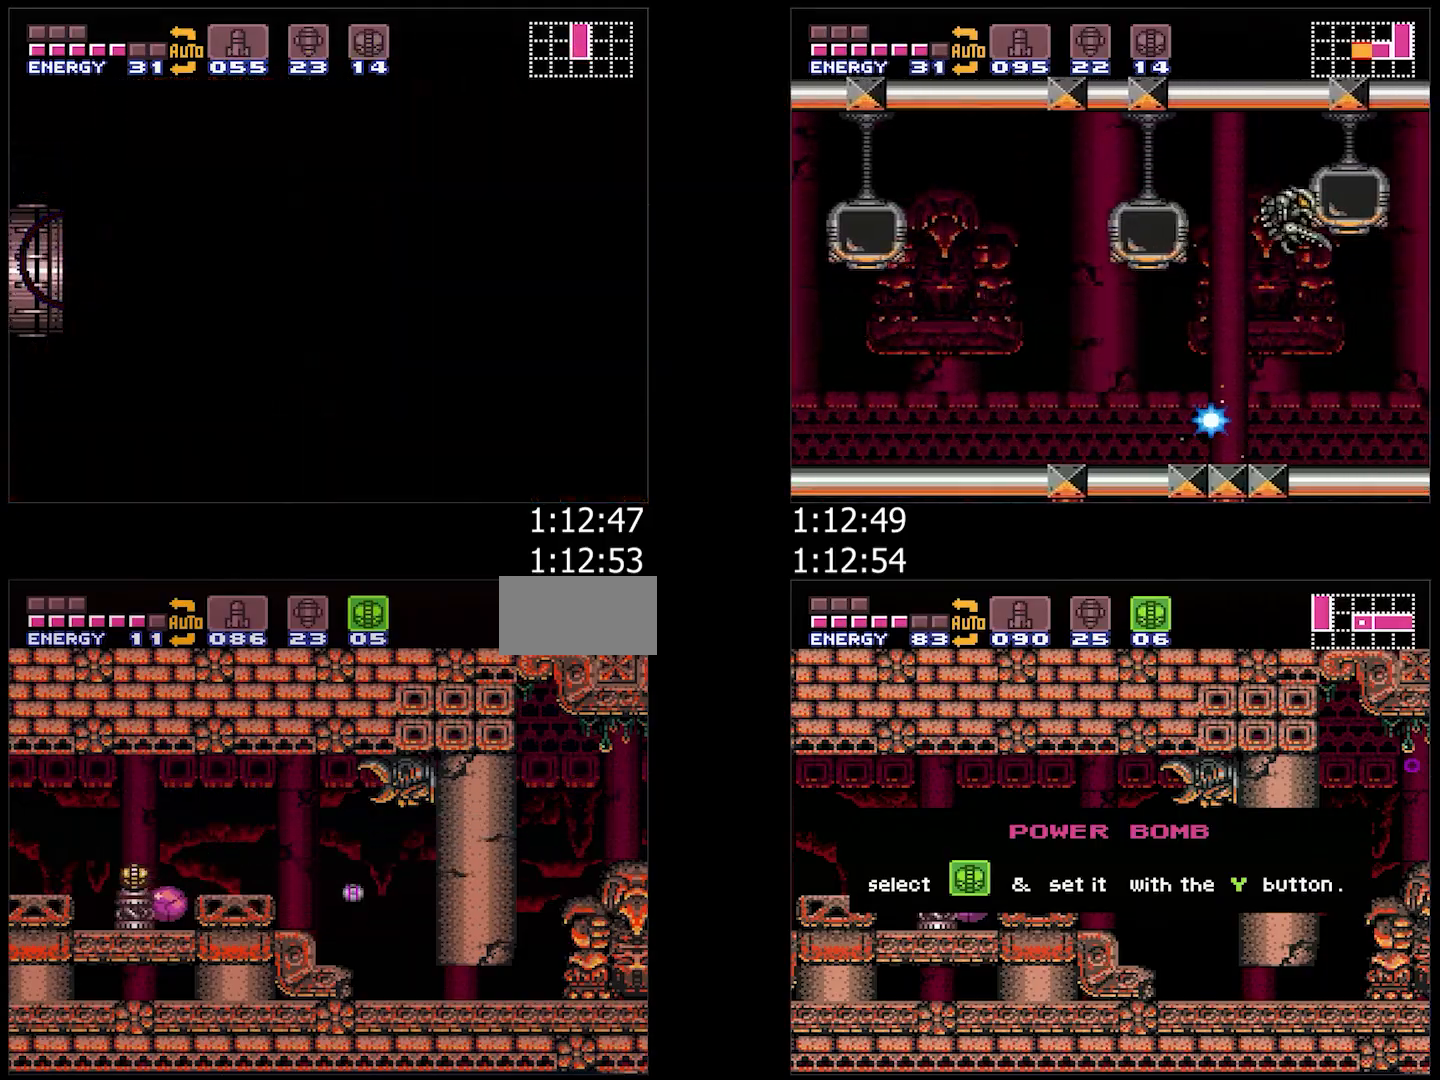
Gameplay with a controller (Nintendo layout); each line is a JSON object with the inputs held at the frame after it. "events" lists button and stick changes between this image and that frame as [ms after this image, input, new state], when the widget could be followed in between. Not read: L3 R3.
{"buttons": ["DPAD_RIGHT"], "events": [[67, "DPAD_RIGHT", "down"], [117, "X", "down"], [183, "X", "up"], [267, "X", "down"], [350, "X", "up"], [400, "X", "down"], [483, "X", "up"]]}
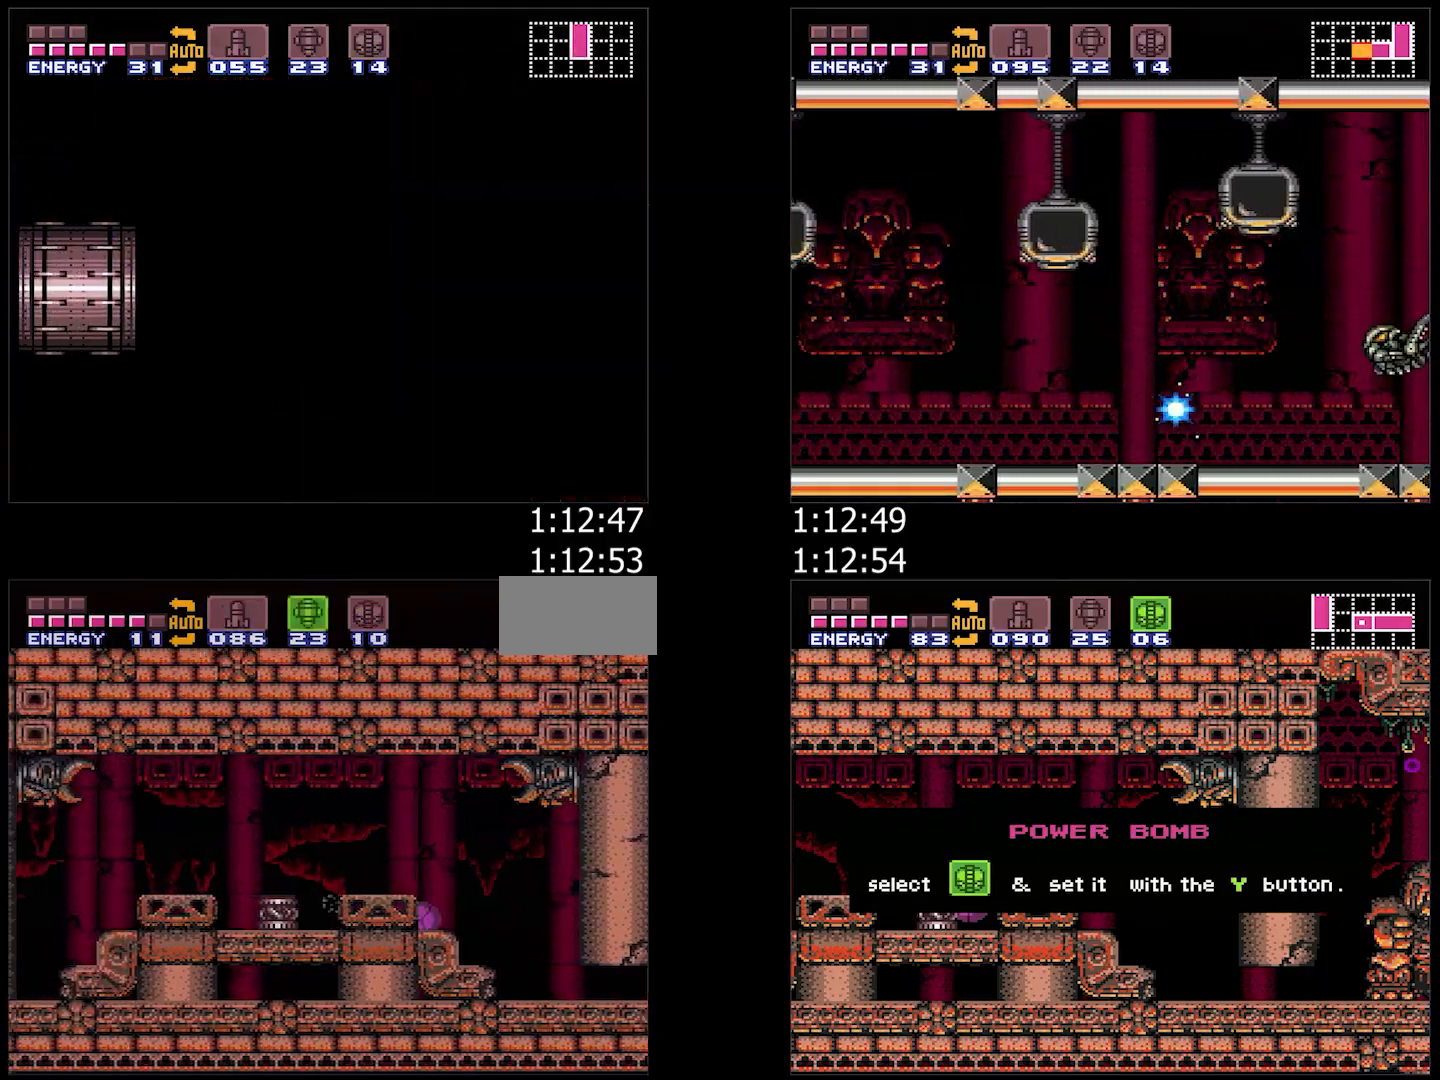
{"buttons": ["DPAD_RIGHT"], "events": []}
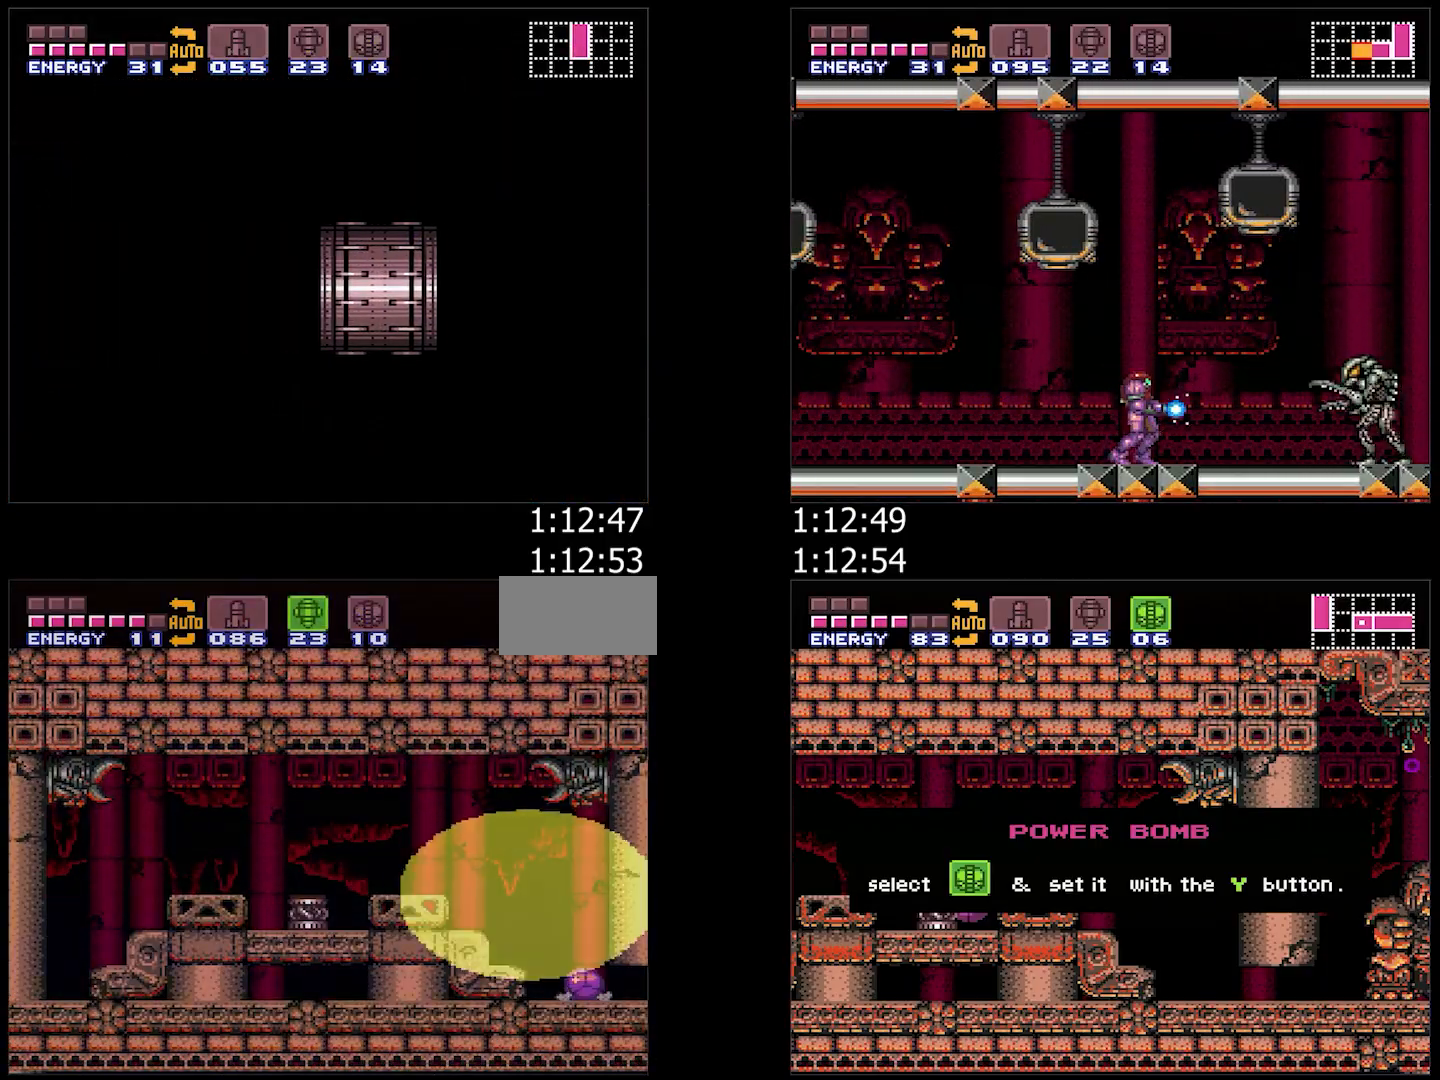
{"buttons": ["B", "DPAD_RIGHT"], "events": [[417, "B", "down"]]}
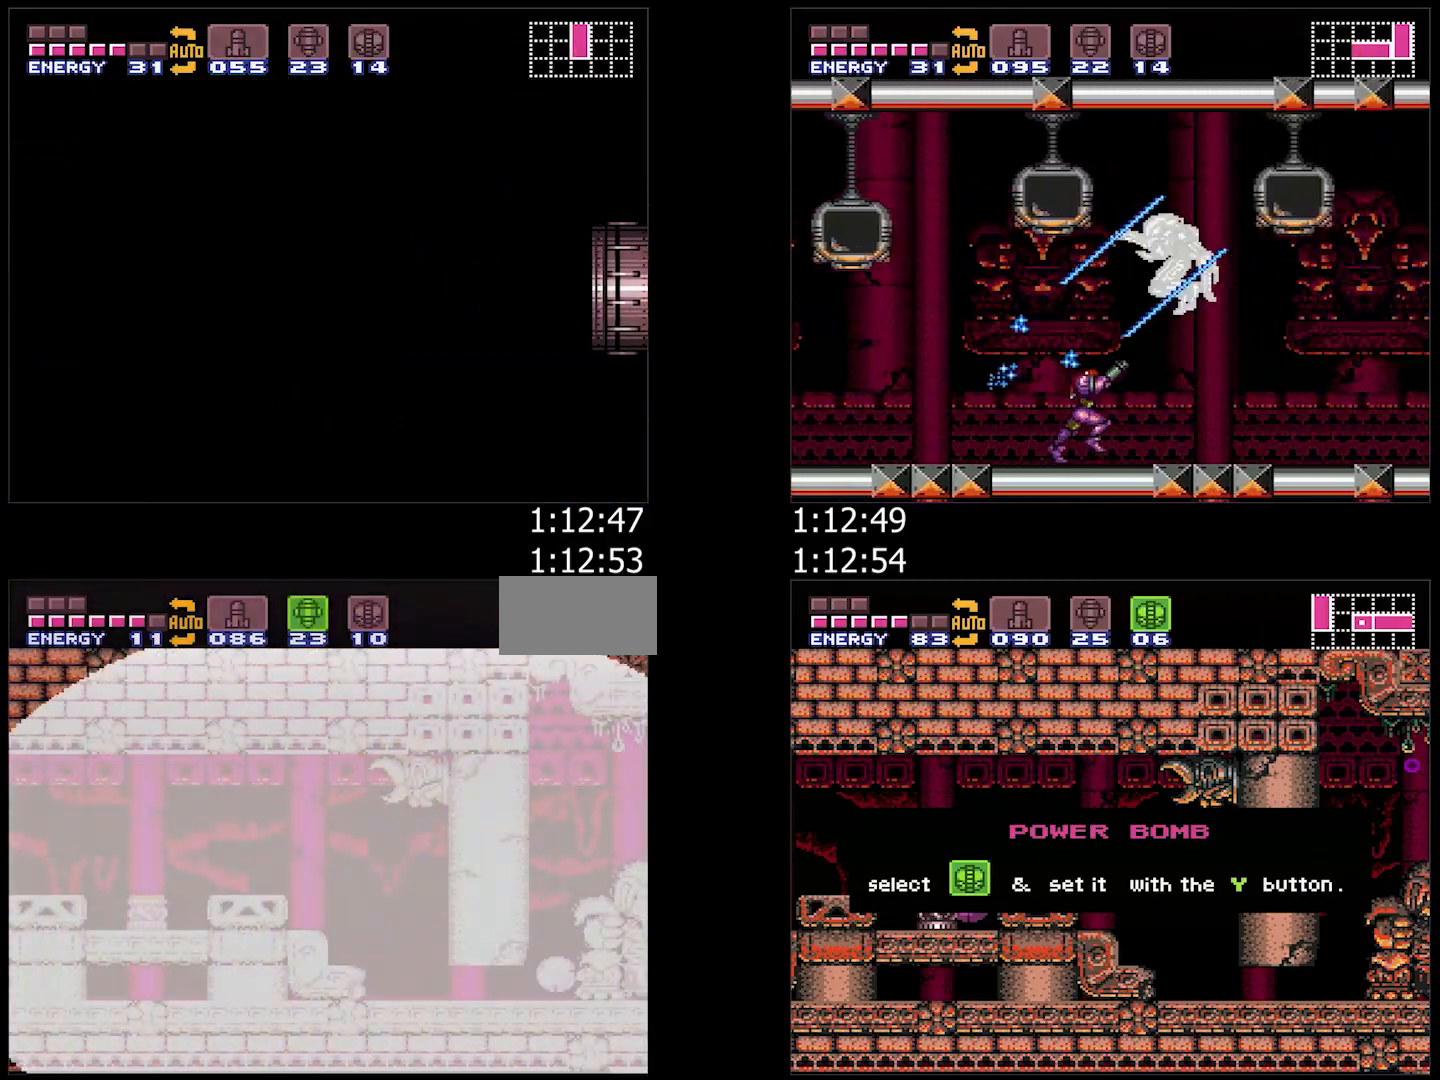
{"buttons": ["DPAD_RIGHT"], "events": [[383, "B", "up"]]}
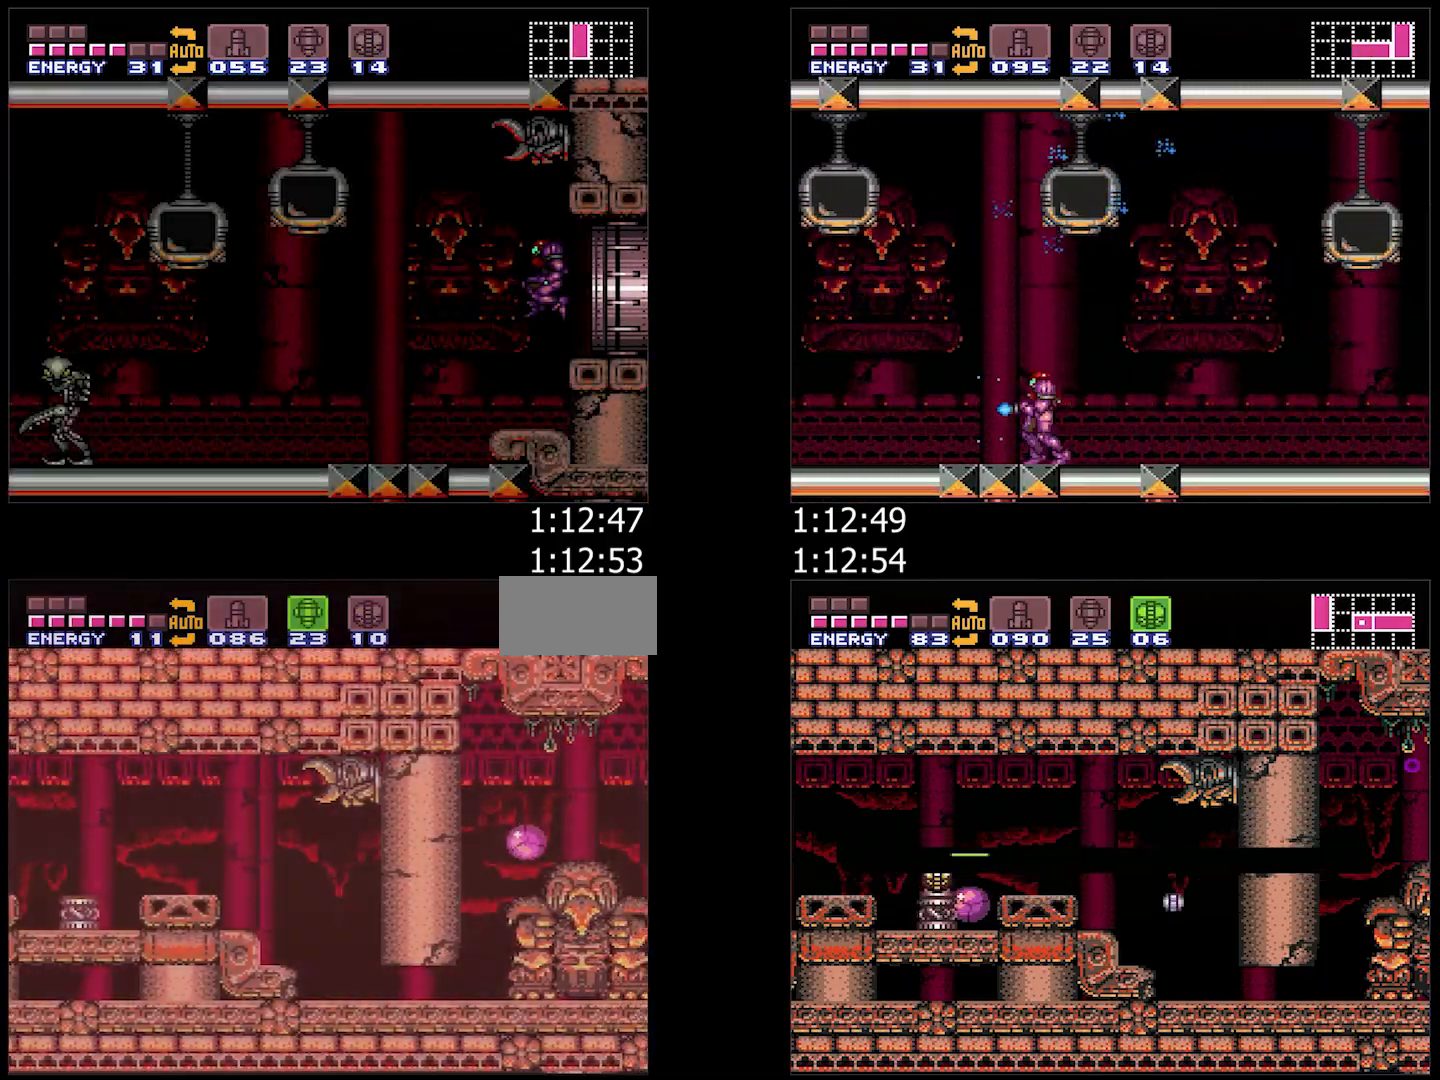
{"buttons": ["DPAD_RIGHT"], "events": []}
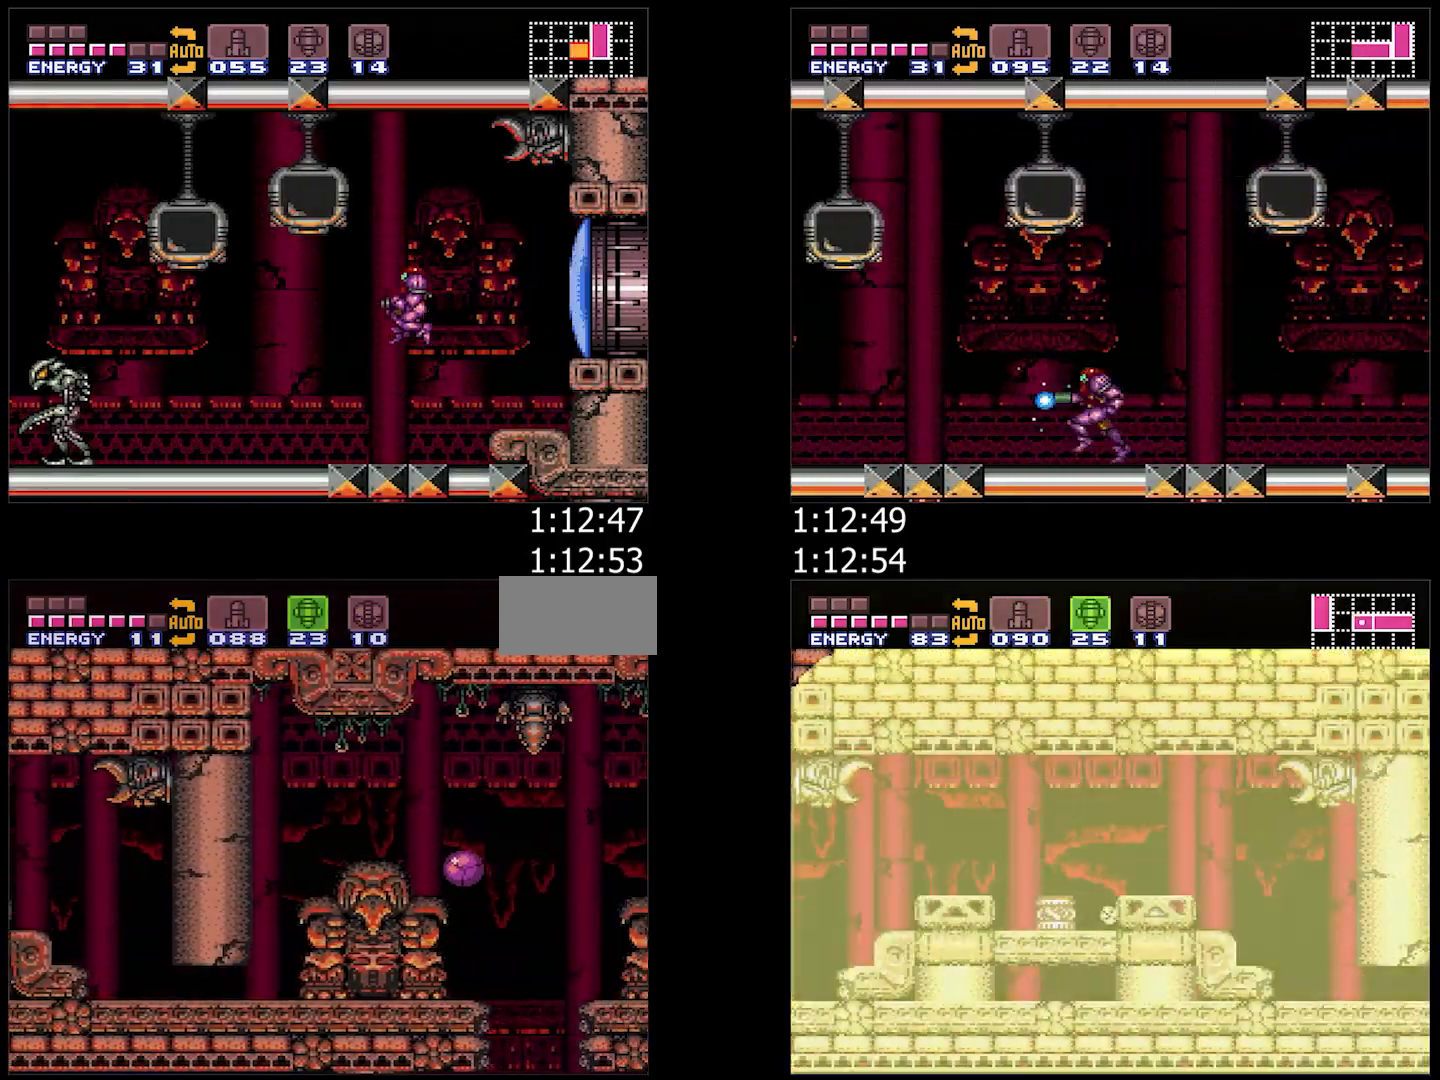
{"buttons": ["DPAD_UP", "DPAD_RIGHT"], "events": [[400, "DPAD_UP", "down"]]}
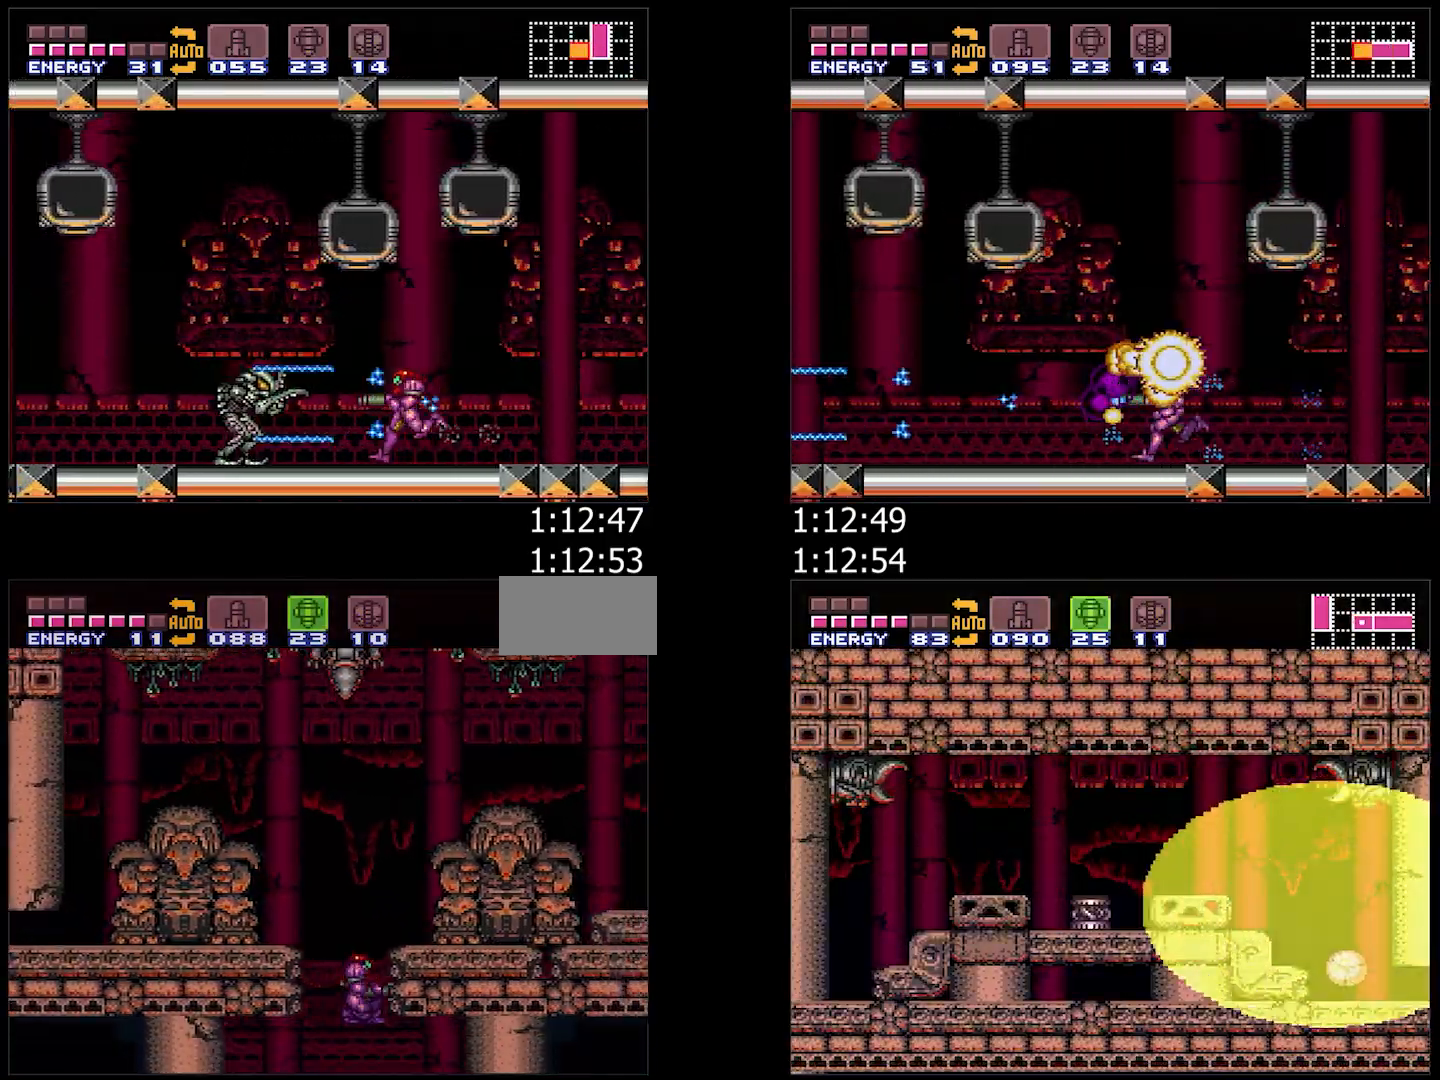
{"buttons": ["DPAD_DOWN", "DPAD_LEFT"], "events": [[67, "DPAD_UP", "up"], [150, "DPAD_DOWN", "down"], [150, "DPAD_RIGHT", "up"], [200, "DPAD_LEFT", "down"]]}
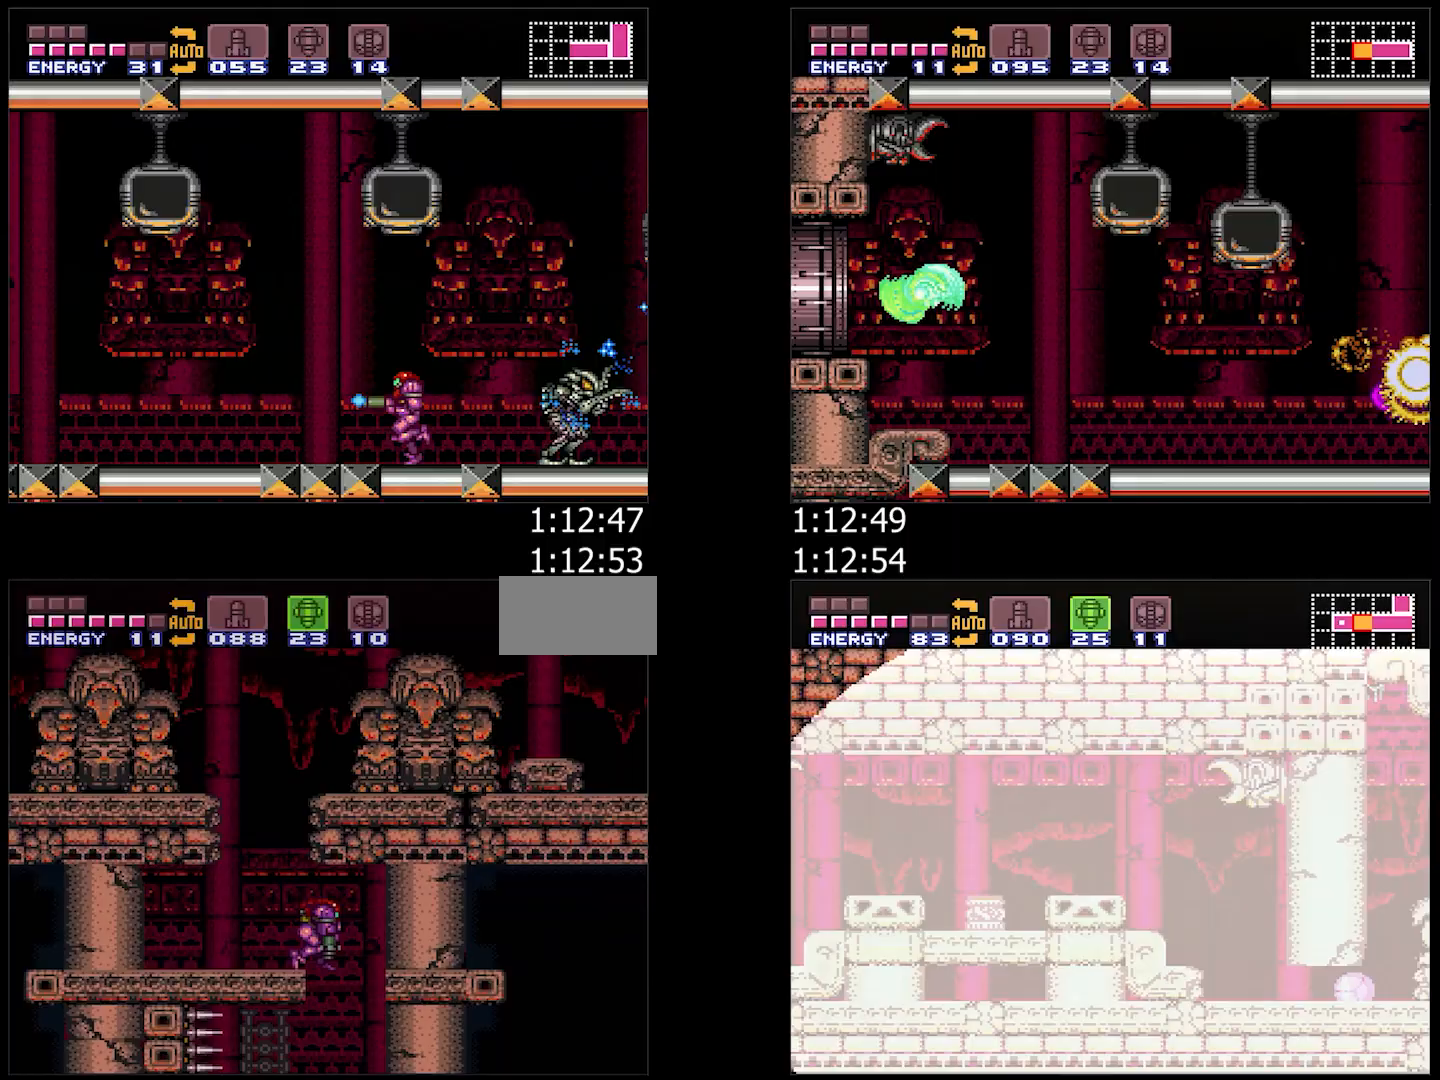
{"buttons": ["B"], "events": [[50, "DPAD_DOWN", "up"], [367, "DPAD_LEFT", "up"], [483, "B", "down"]]}
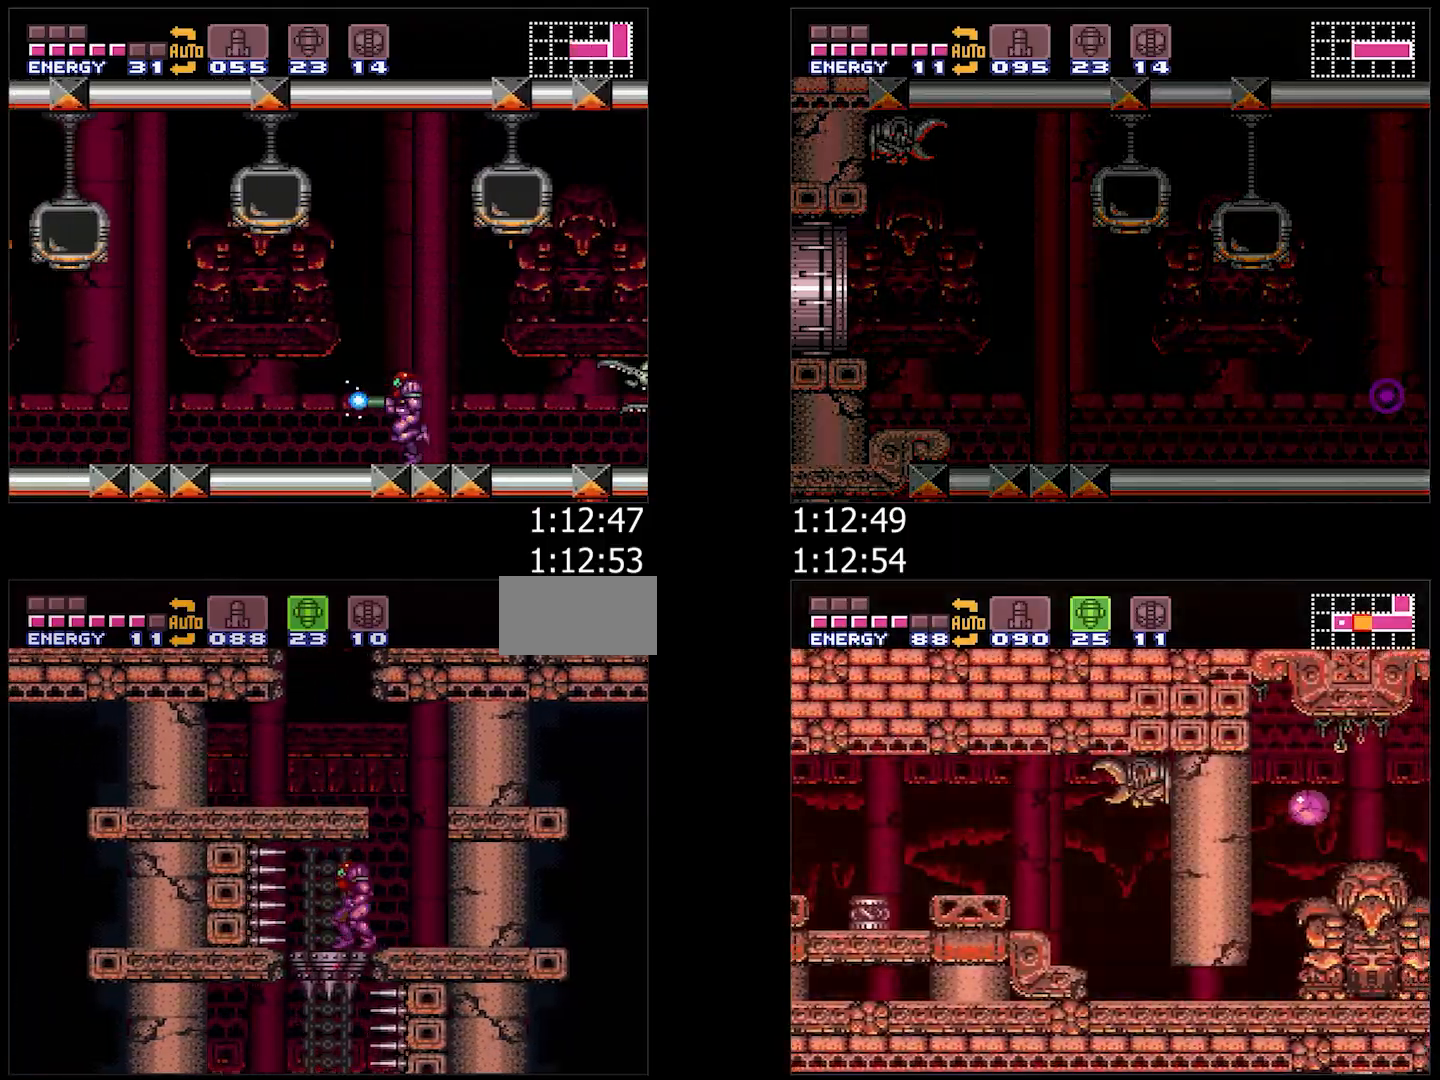
{"buttons": ["A", "DPAD_LEFT"], "events": [[50, "B", "up"], [67, "DPAD_DOWN", "down"], [133, "A", "down"], [167, "DPAD_DOWN", "up"], [300, "DPAD_DOWN", "down"], [417, "DPAD_DOWN", "up"], [500, "DPAD_LEFT", "down"]]}
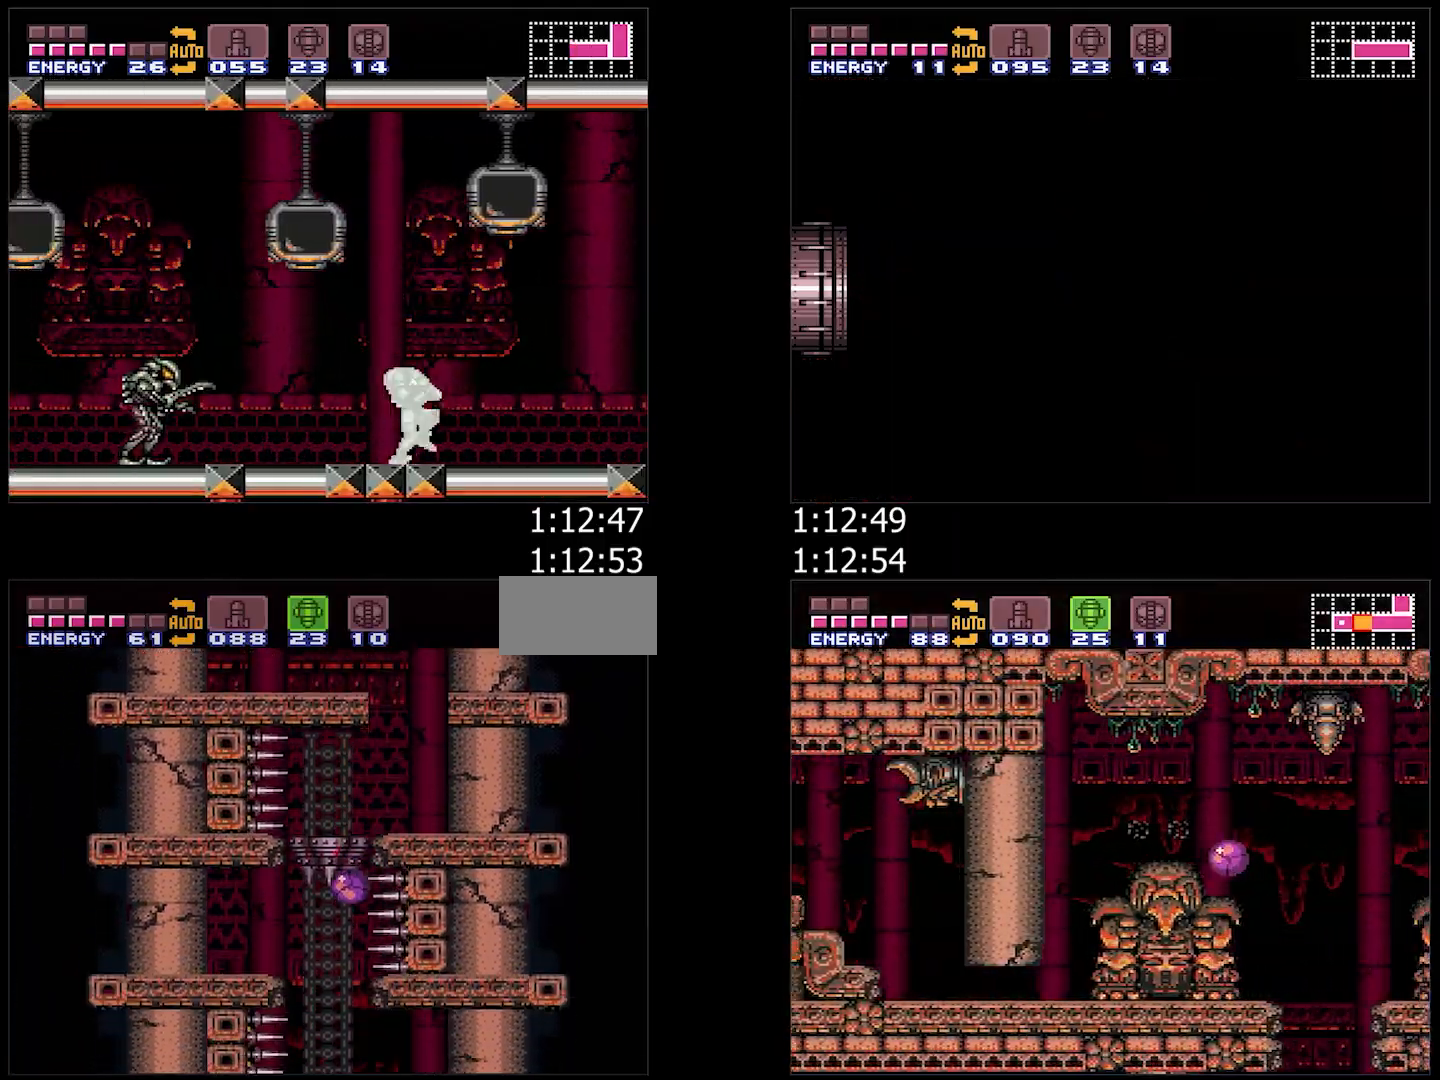
{"buttons": ["A"], "events": [[217, "DPAD_LEFT", "up"]]}
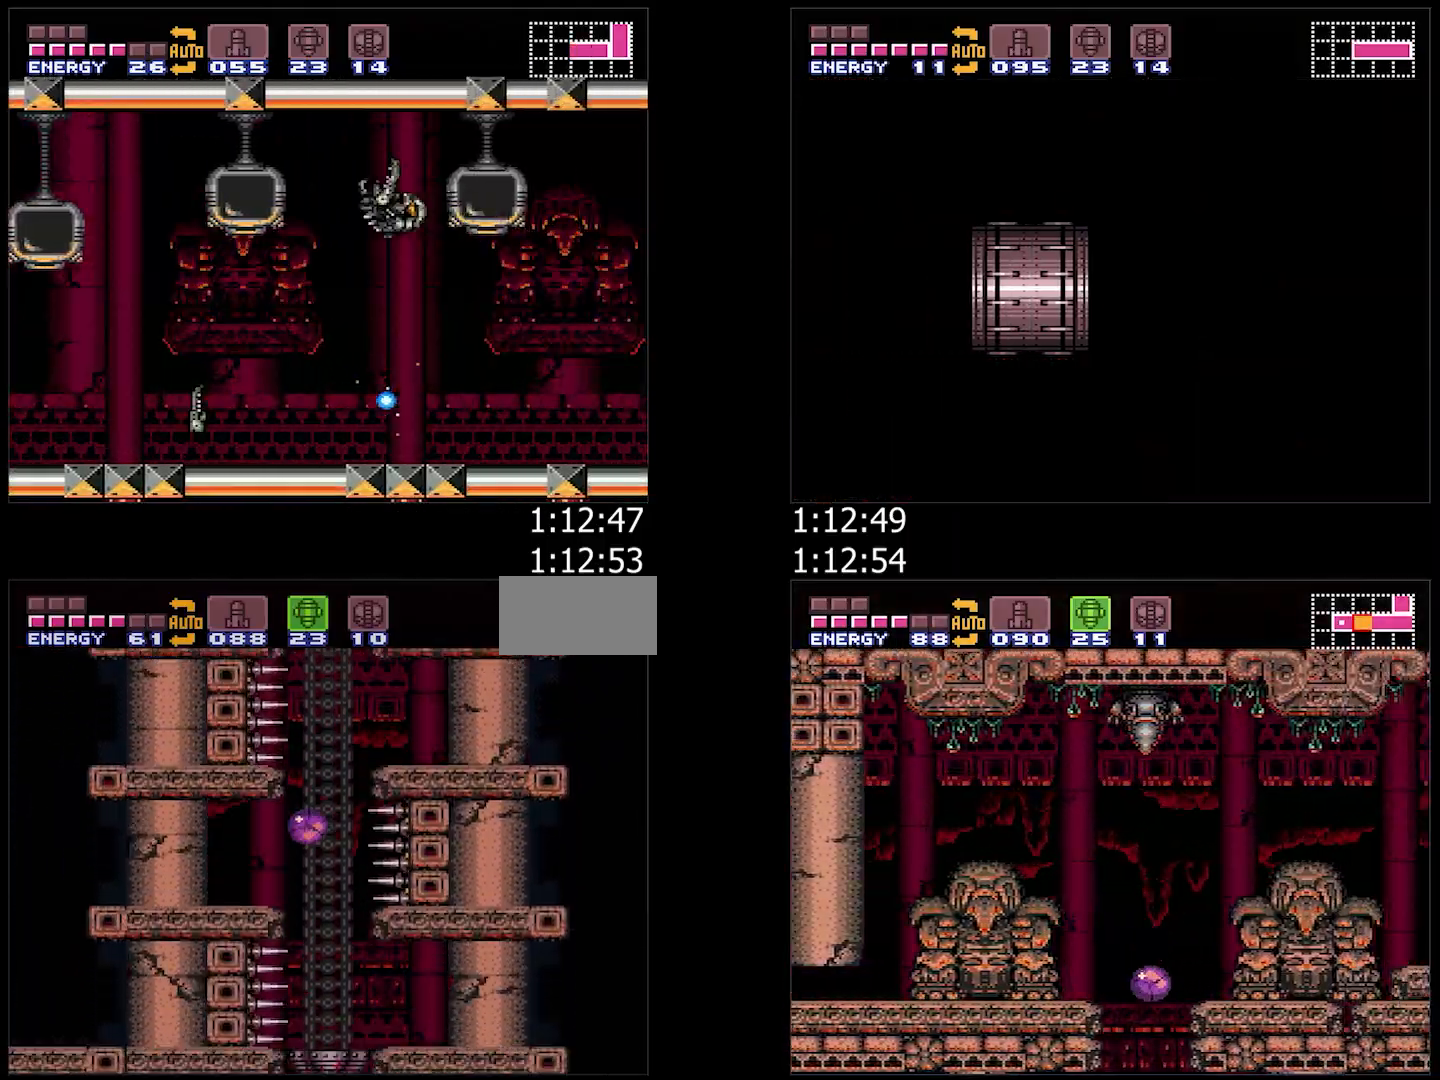
{"buttons": ["A"], "events": [[67, "DPAD_UP", "down"], [183, "DPAD_DOWN", "down"], [183, "DPAD_UP", "up"], [317, "DPAD_DOWN", "up"]]}
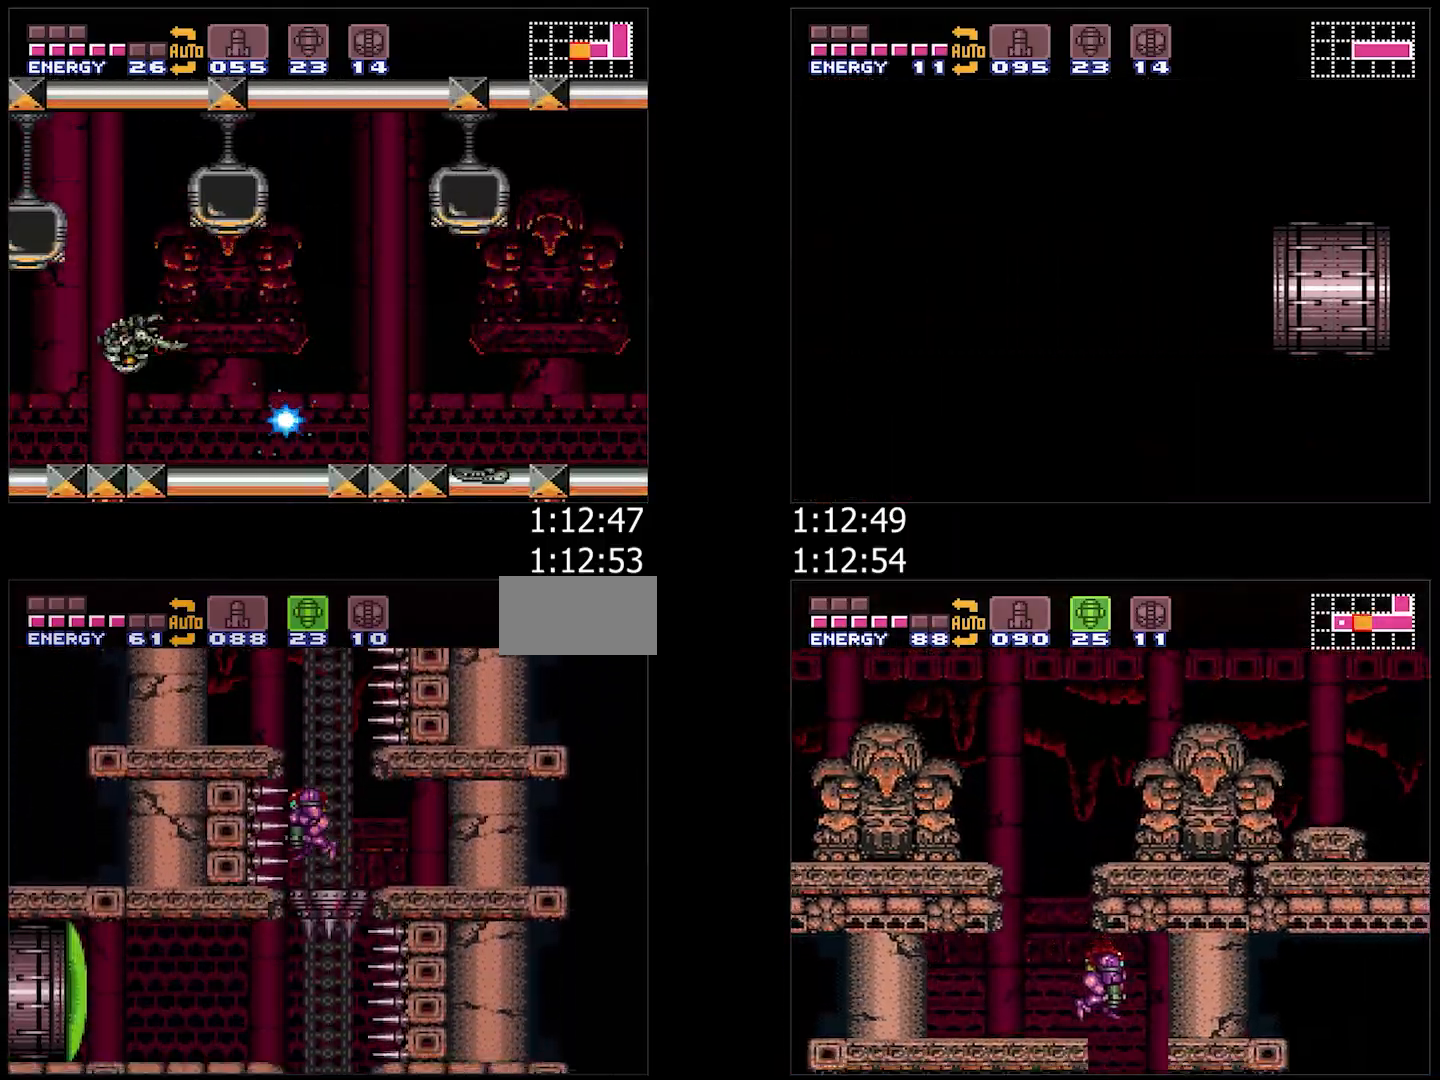
{"buttons": ["DPAD_DOWN"], "events": [[83, "DPAD_DOWN", "down"], [183, "DPAD_LEFT", "down"], [200, "DPAD_DOWN", "up"], [217, "DPAD_UP", "down"], [300, "DPAD_LEFT", "up"], [300, "DPAD_UP", "up"], [317, "A", "up"], [383, "B", "down"], [450, "B", "up"], [483, "DPAD_DOWN", "down"]]}
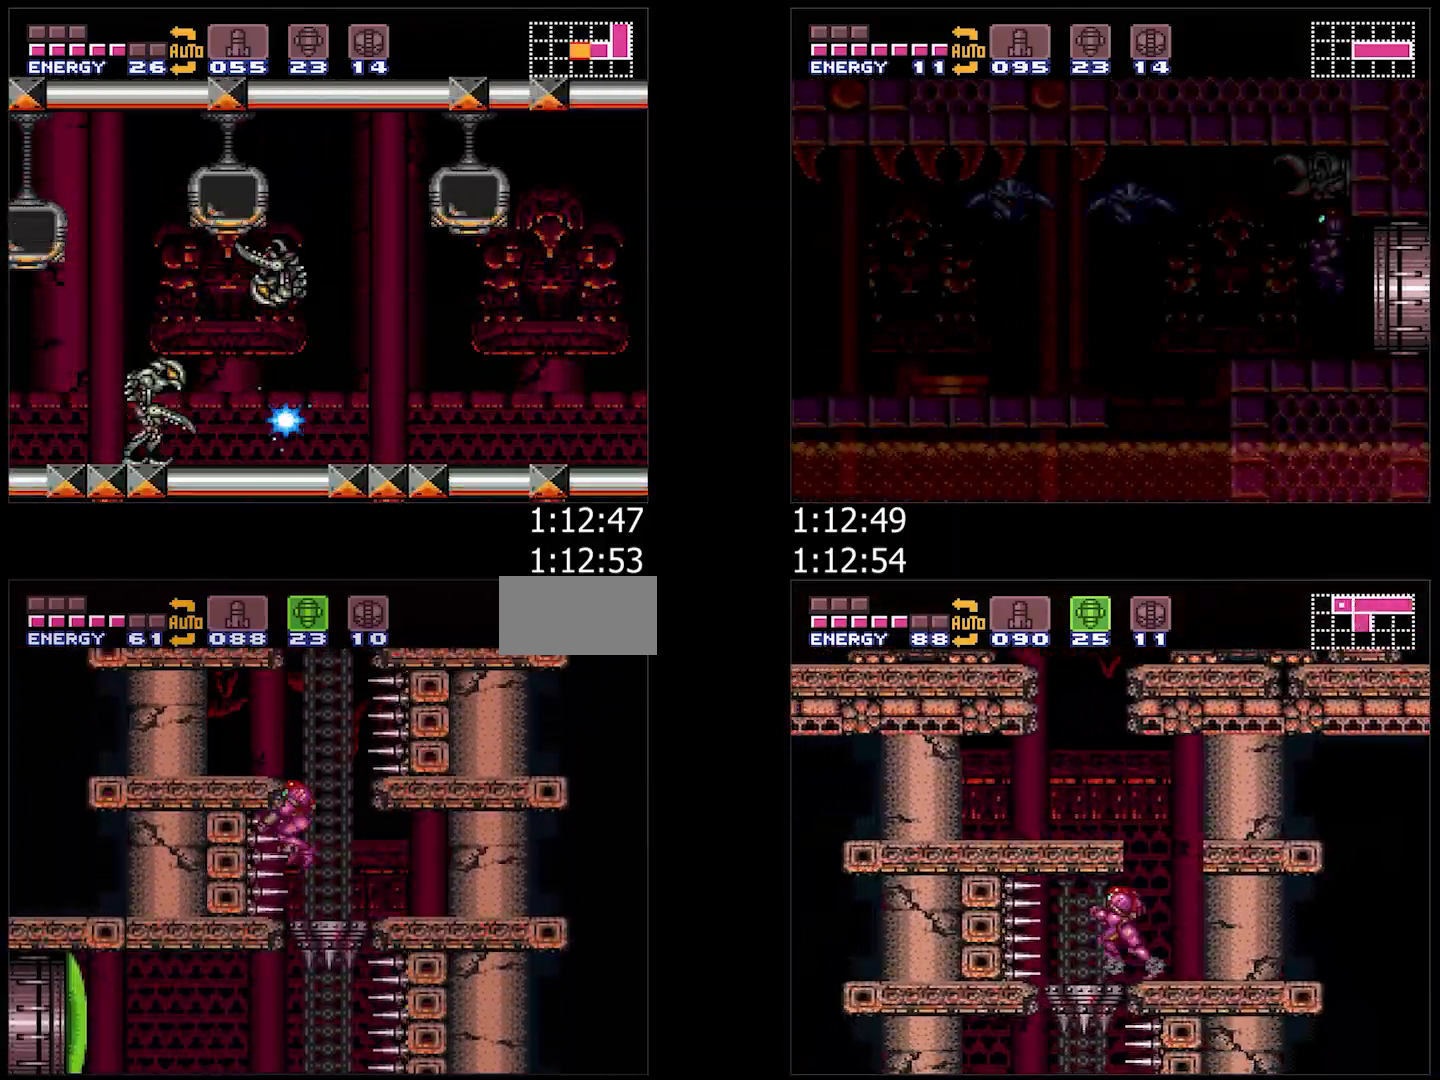
{"buttons": ["A", "DPAD_UP", "DPAD_LEFT"], "events": [[17, "A", "down"], [117, "DPAD_DOWN", "up"], [300, "DPAD_DOWN", "down"], [433, "DPAD_DOWN", "up"], [467, "DPAD_LEFT", "down"], [467, "DPAD_UP", "down"]]}
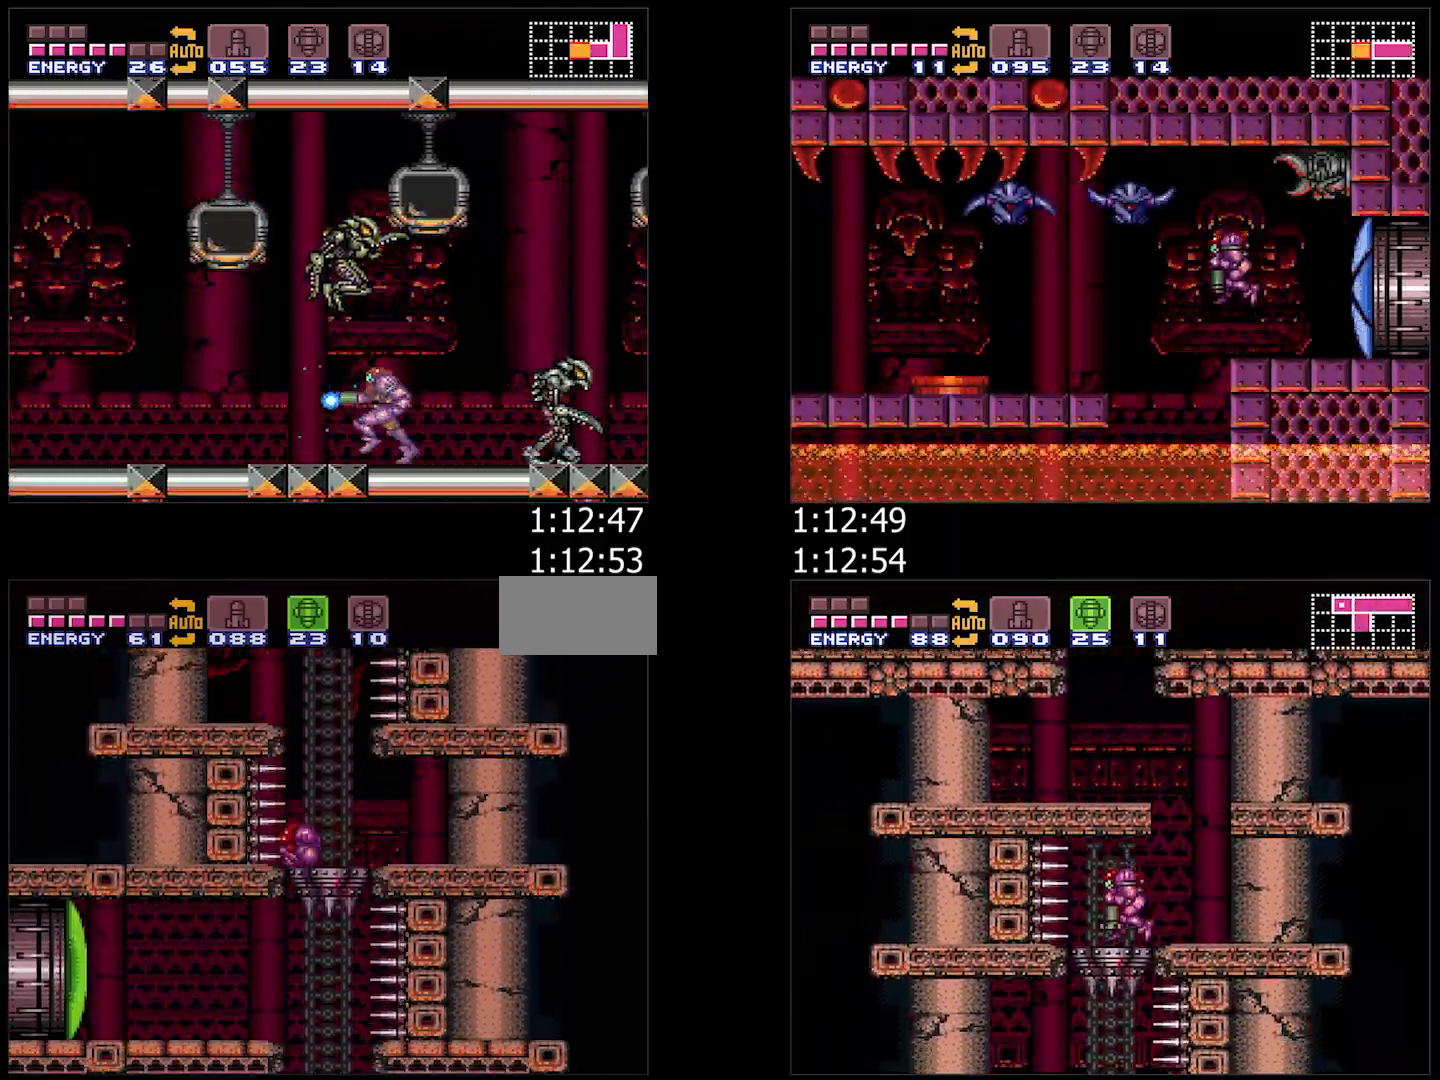
{"buttons": [], "events": [[83, "DPAD_LEFT", "up"], [83, "DPAD_UP", "up"], [167, "A", "up"]]}
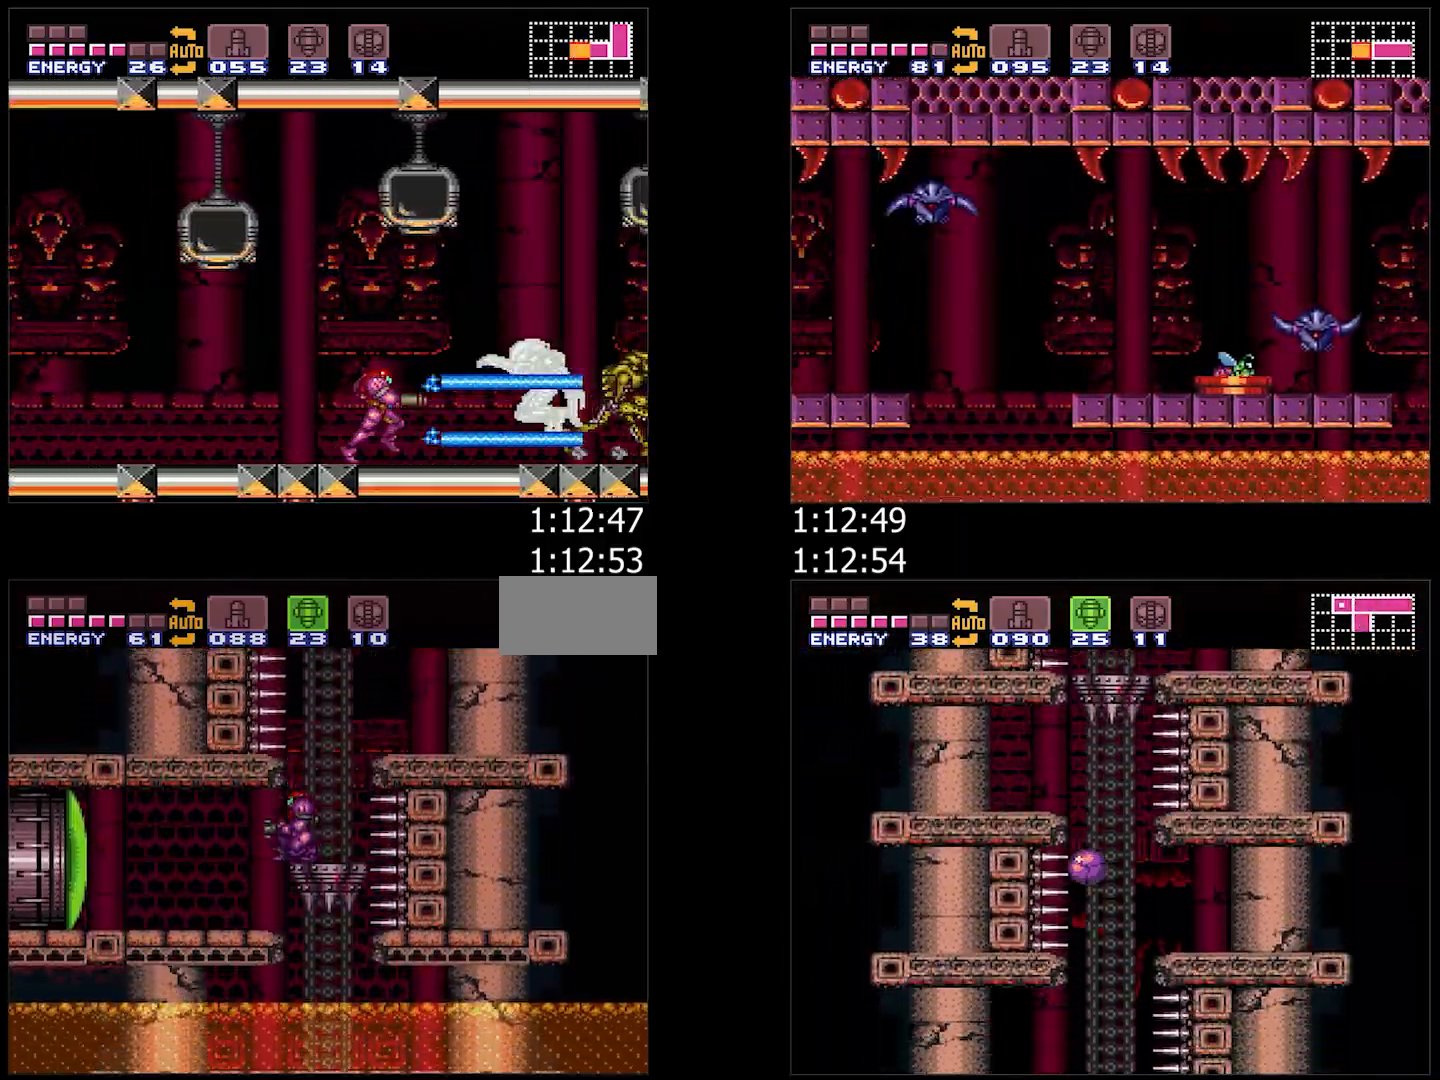
{"buttons": ["A", "DPAD_LEFT"], "events": [[33, "Y", "down"], [100, "Y", "up"], [133, "DPAD_LEFT", "down"], [217, "A", "down"], [300, "X", "down"], [367, "X", "up"]]}
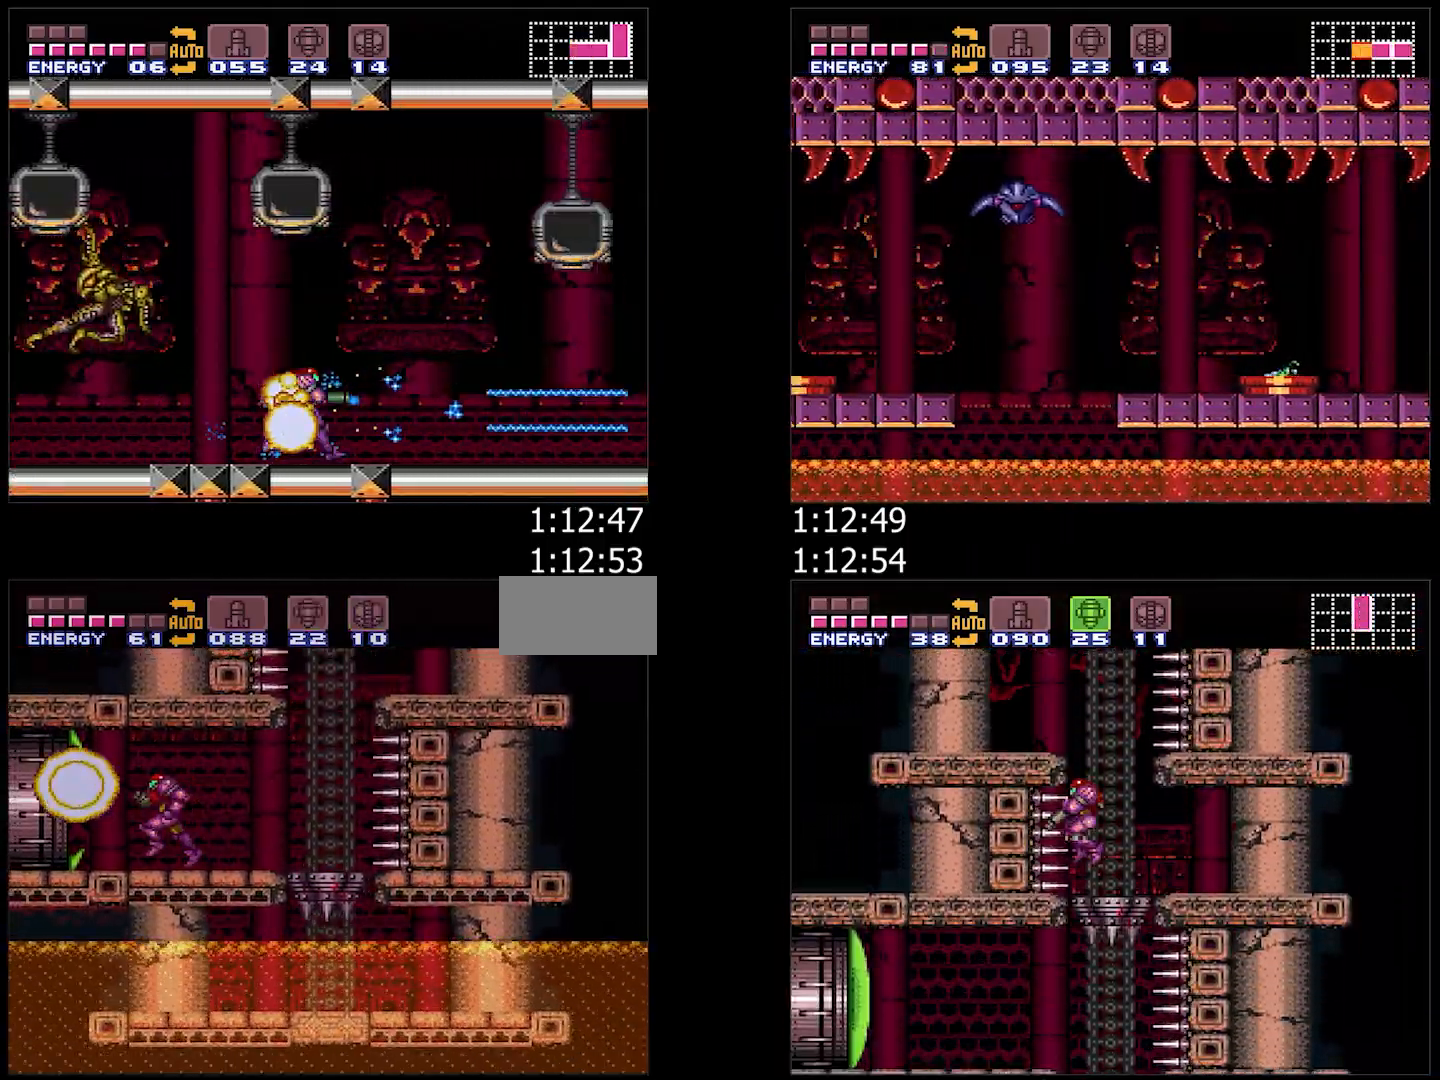
{"buttons": ["A", "DPAD_LEFT"], "events": [[100, "B", "down"], [183, "B", "up"], [417, "DPAD_LEFT", "up"], [467, "DPAD_LEFT", "down"]]}
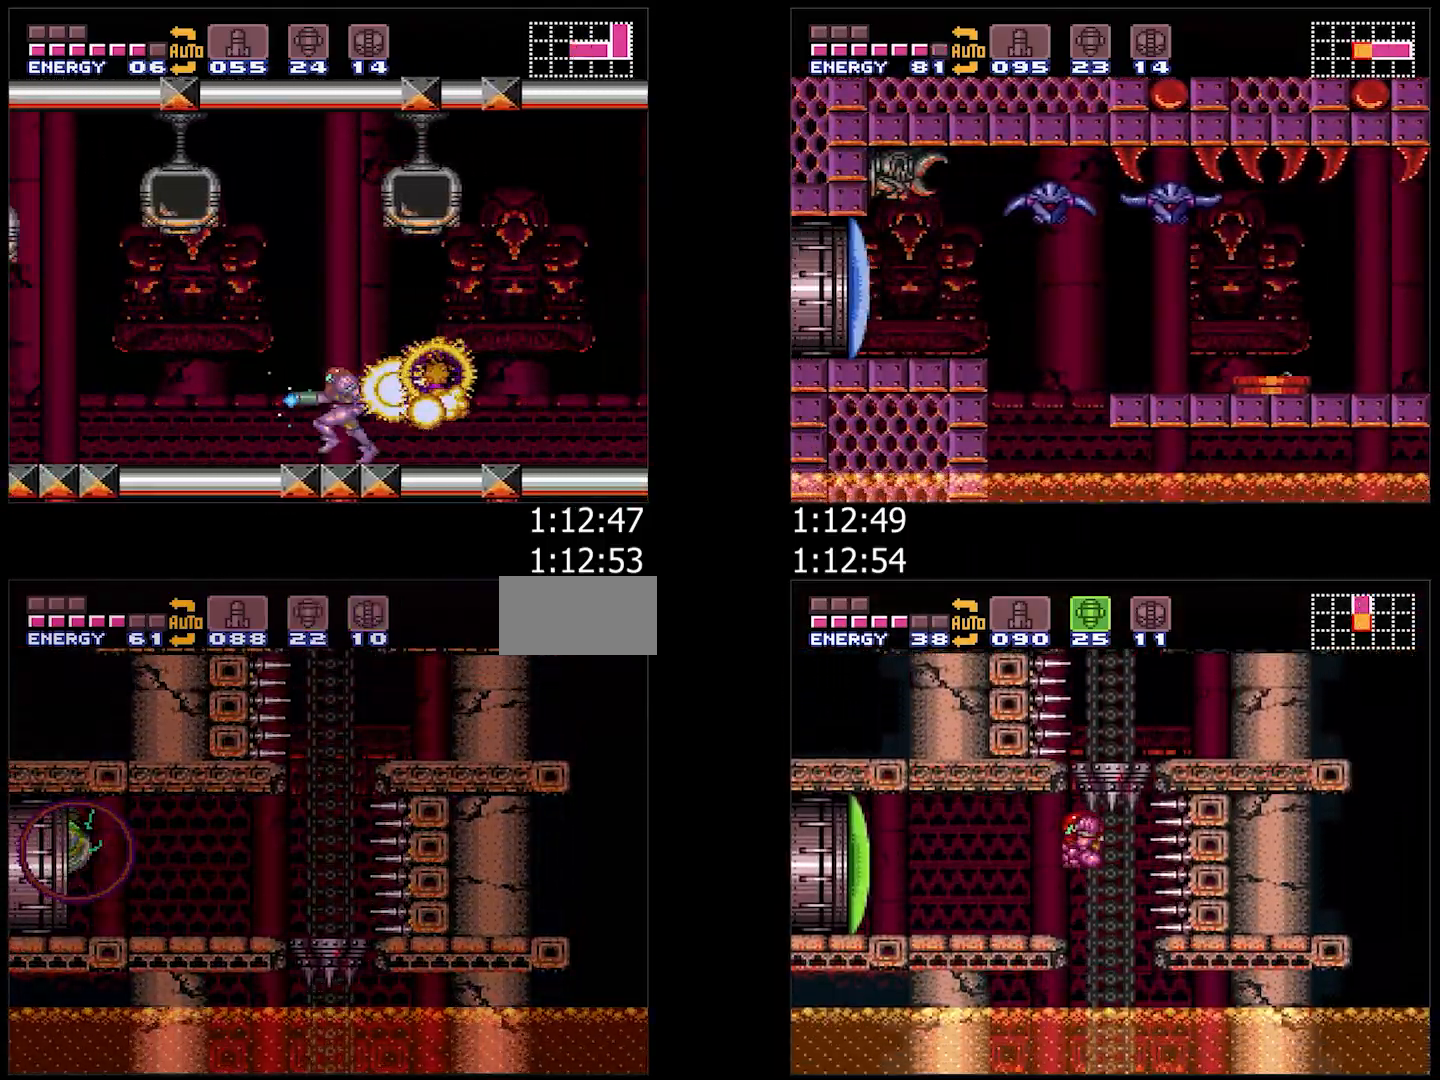
{"buttons": ["A", "DPAD_LEFT"], "events": [[167, "DPAD_LEFT", "up"], [300, "DPAD_LEFT", "down"]]}
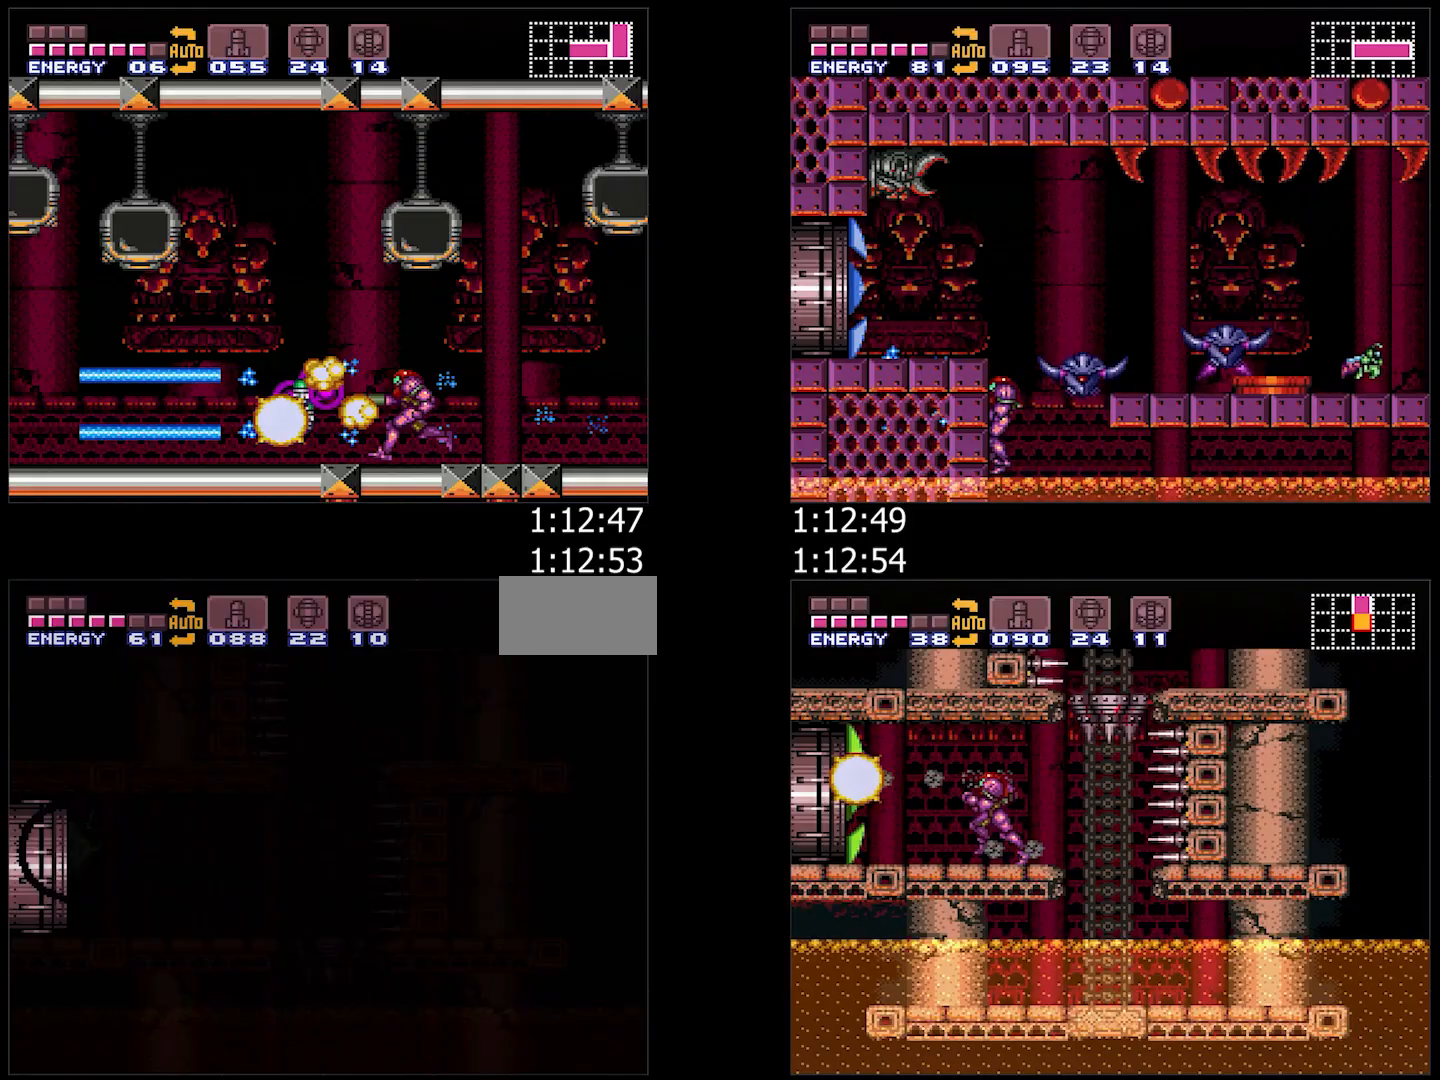
{"buttons": ["A", "DPAD_LEFT"], "events": []}
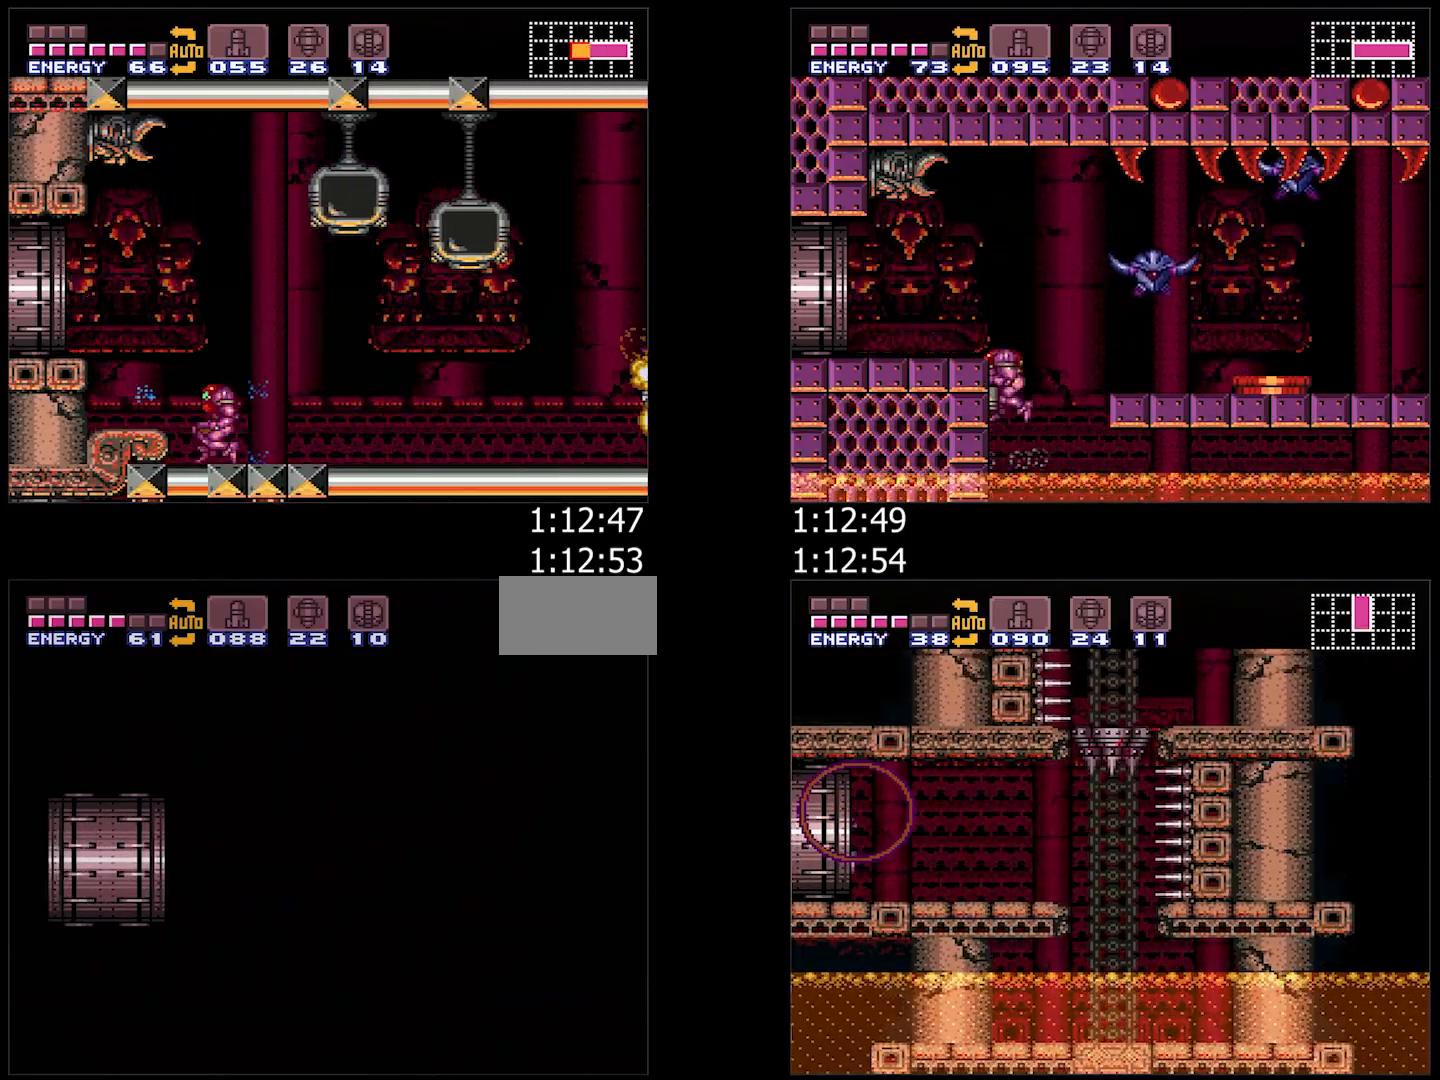
{"buttons": ["A", "DPAD_LEFT"], "events": []}
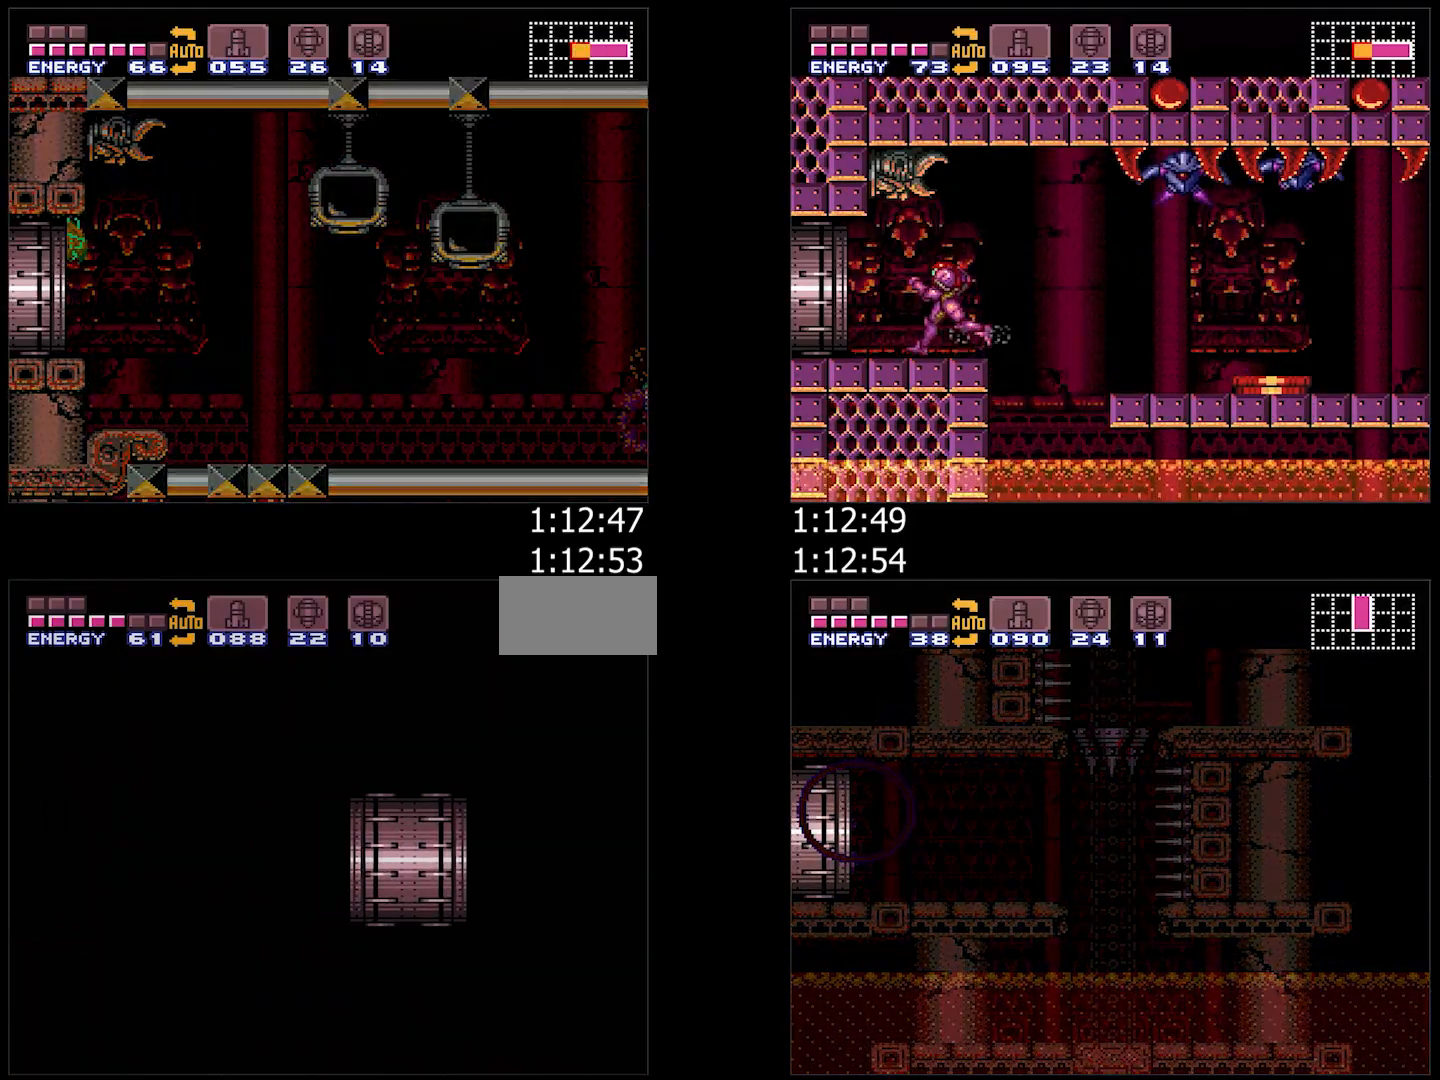
{"buttons": ["A", "DPAD_LEFT"], "events": []}
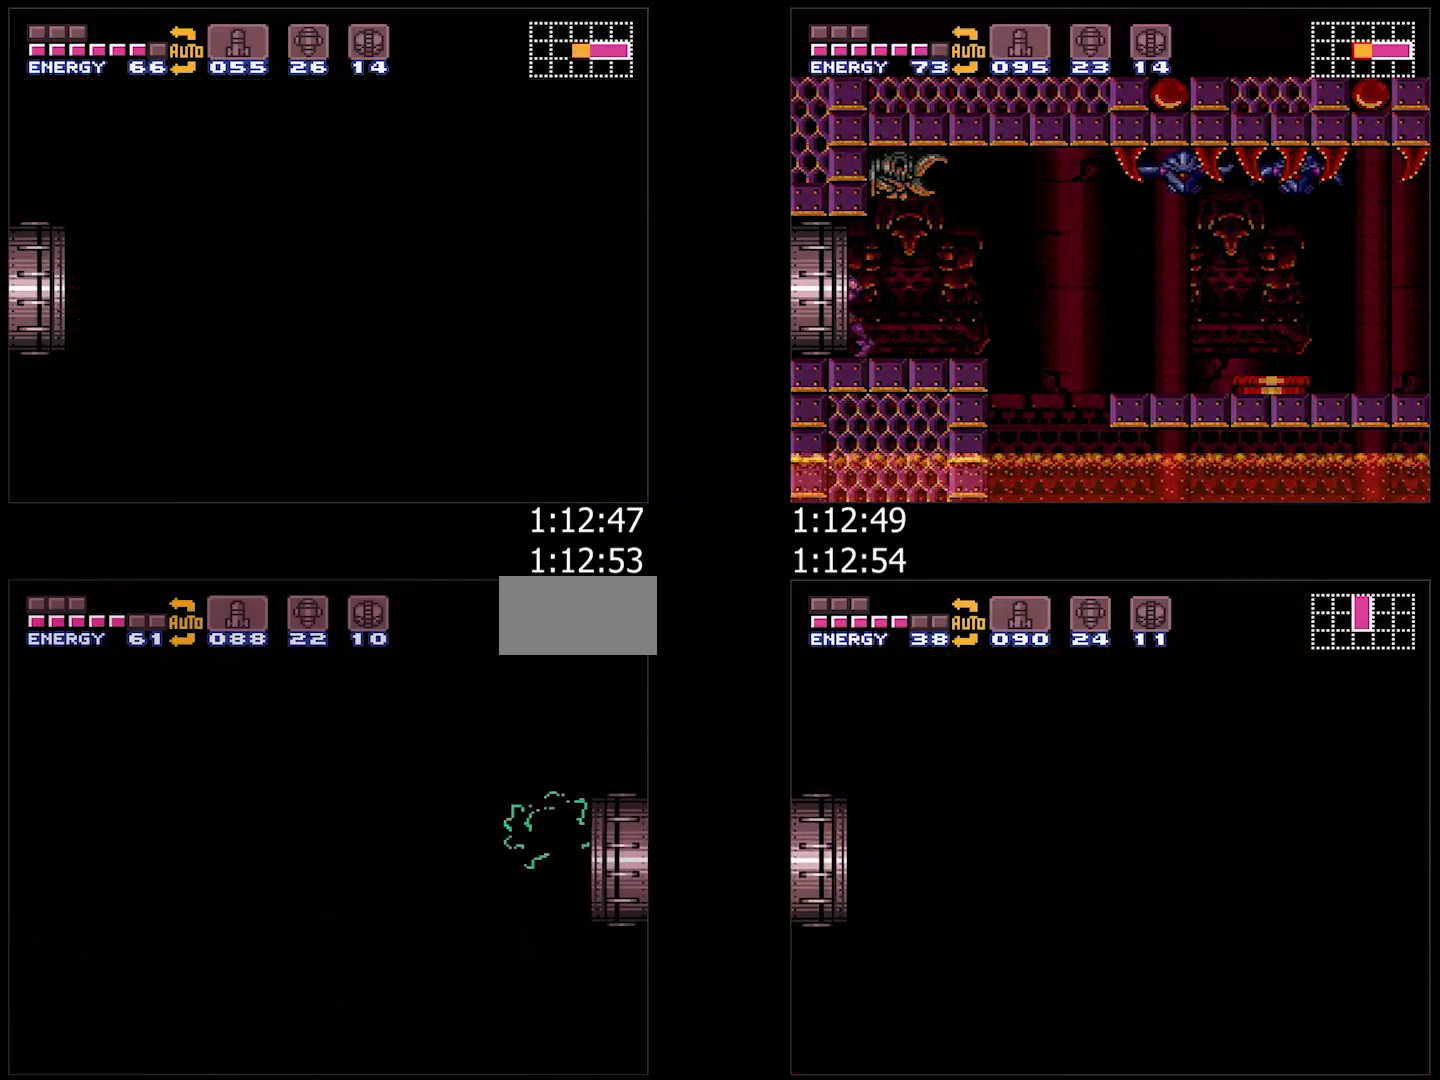
{"buttons": ["A", "DPAD_LEFT"], "events": []}
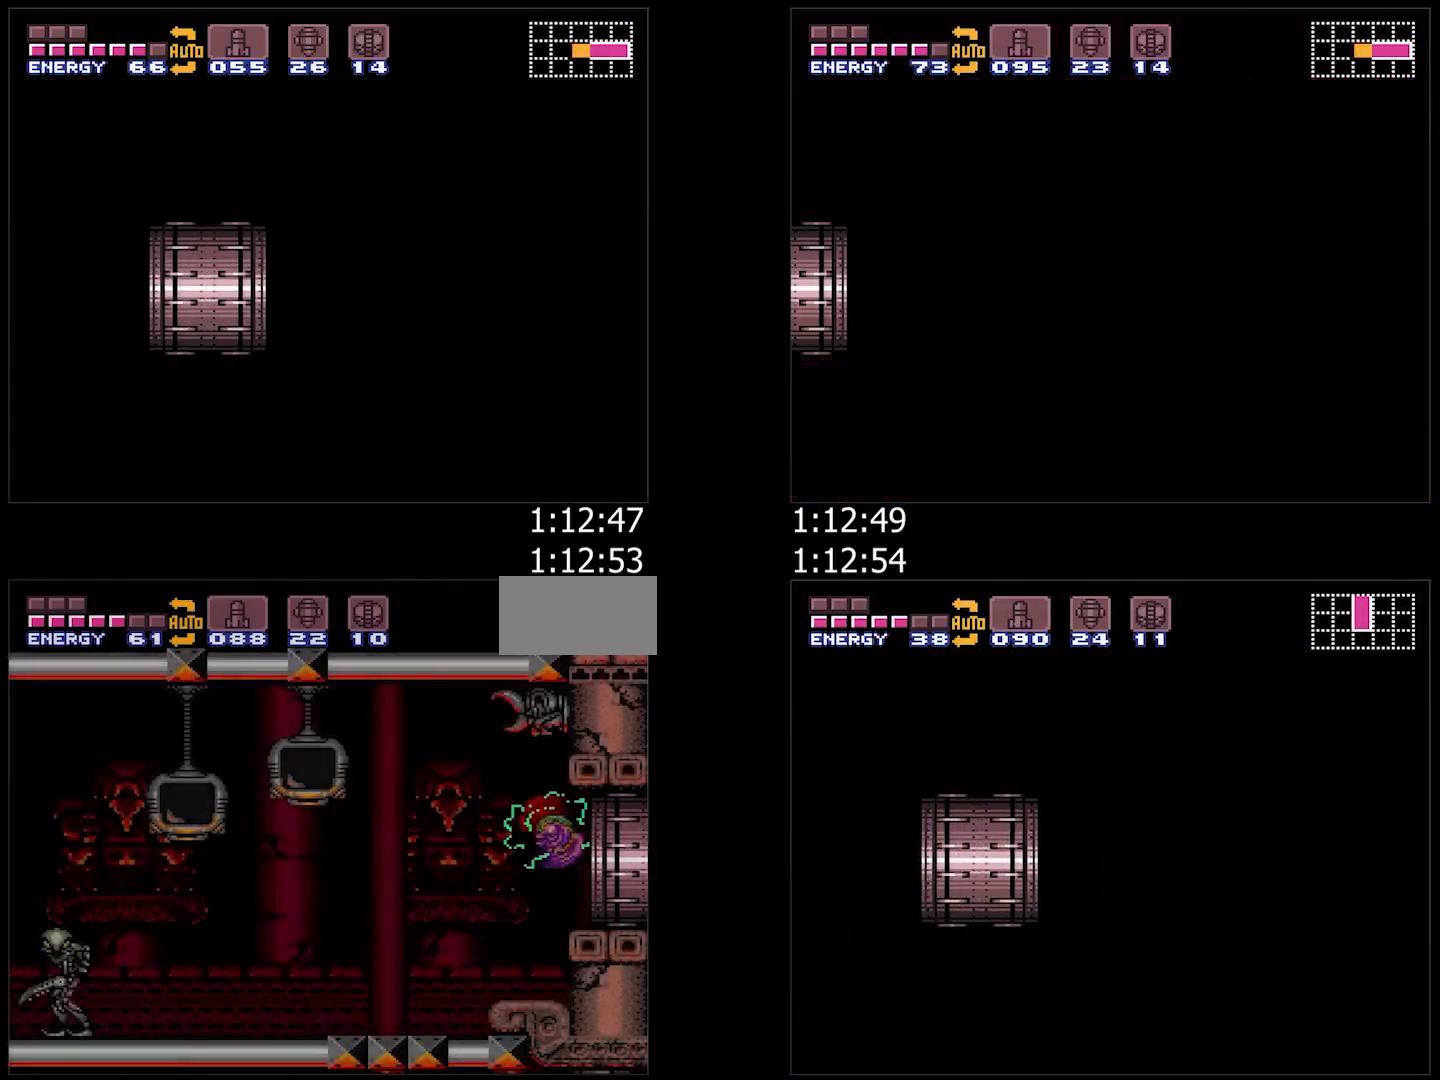
{"buttons": ["A", "DPAD_LEFT"], "events": [[183, "L1", "down"], [250, "L1", "up"]]}
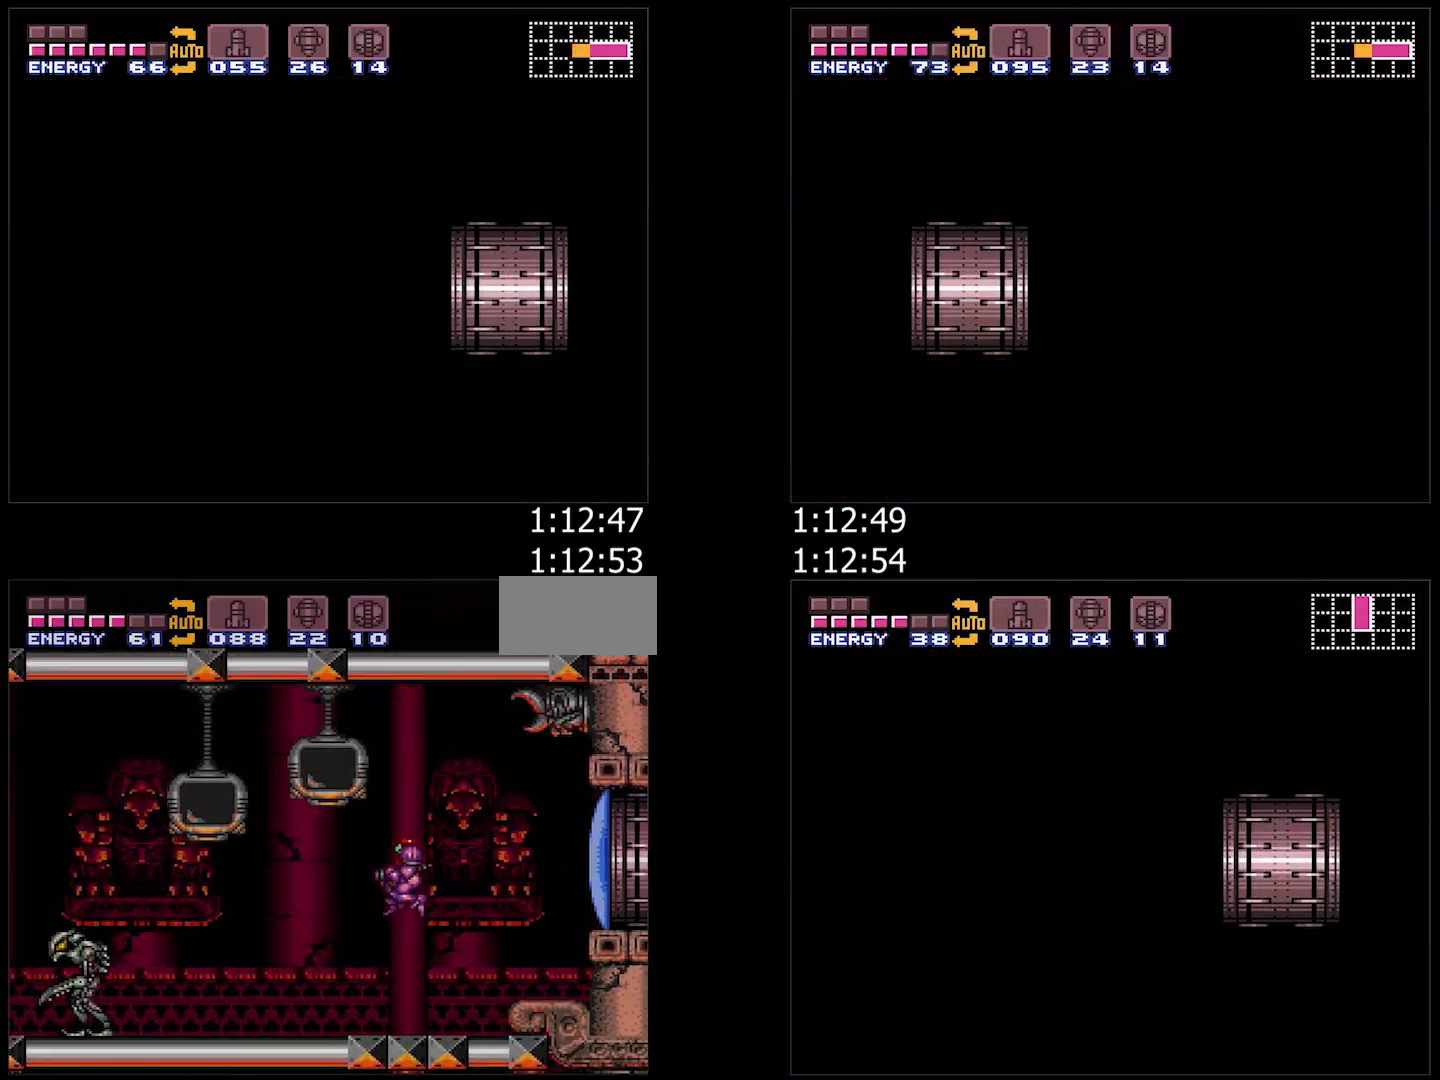
{"buttons": ["A", "DPAD_LEFT"], "events": [[283, "Y", "down"], [367, "Y", "up"]]}
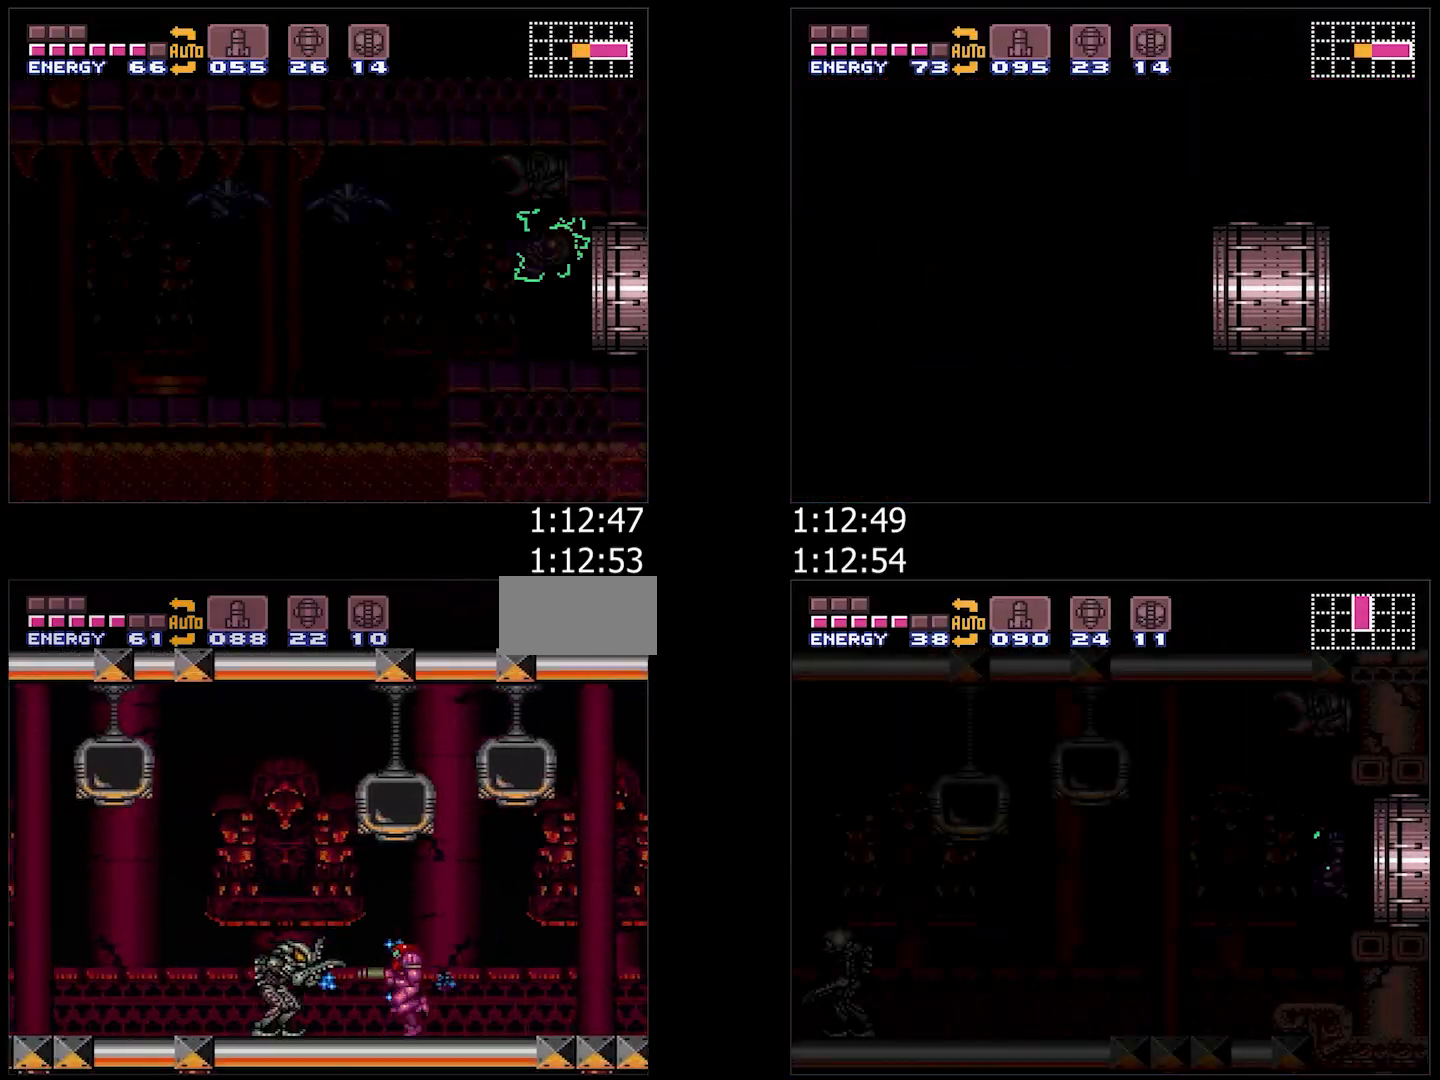
{"buttons": ["A", "Y", "L1"], "events": [[100, "Y", "down"], [450, "DPAD_LEFT", "up"], [450, "L1", "down"]]}
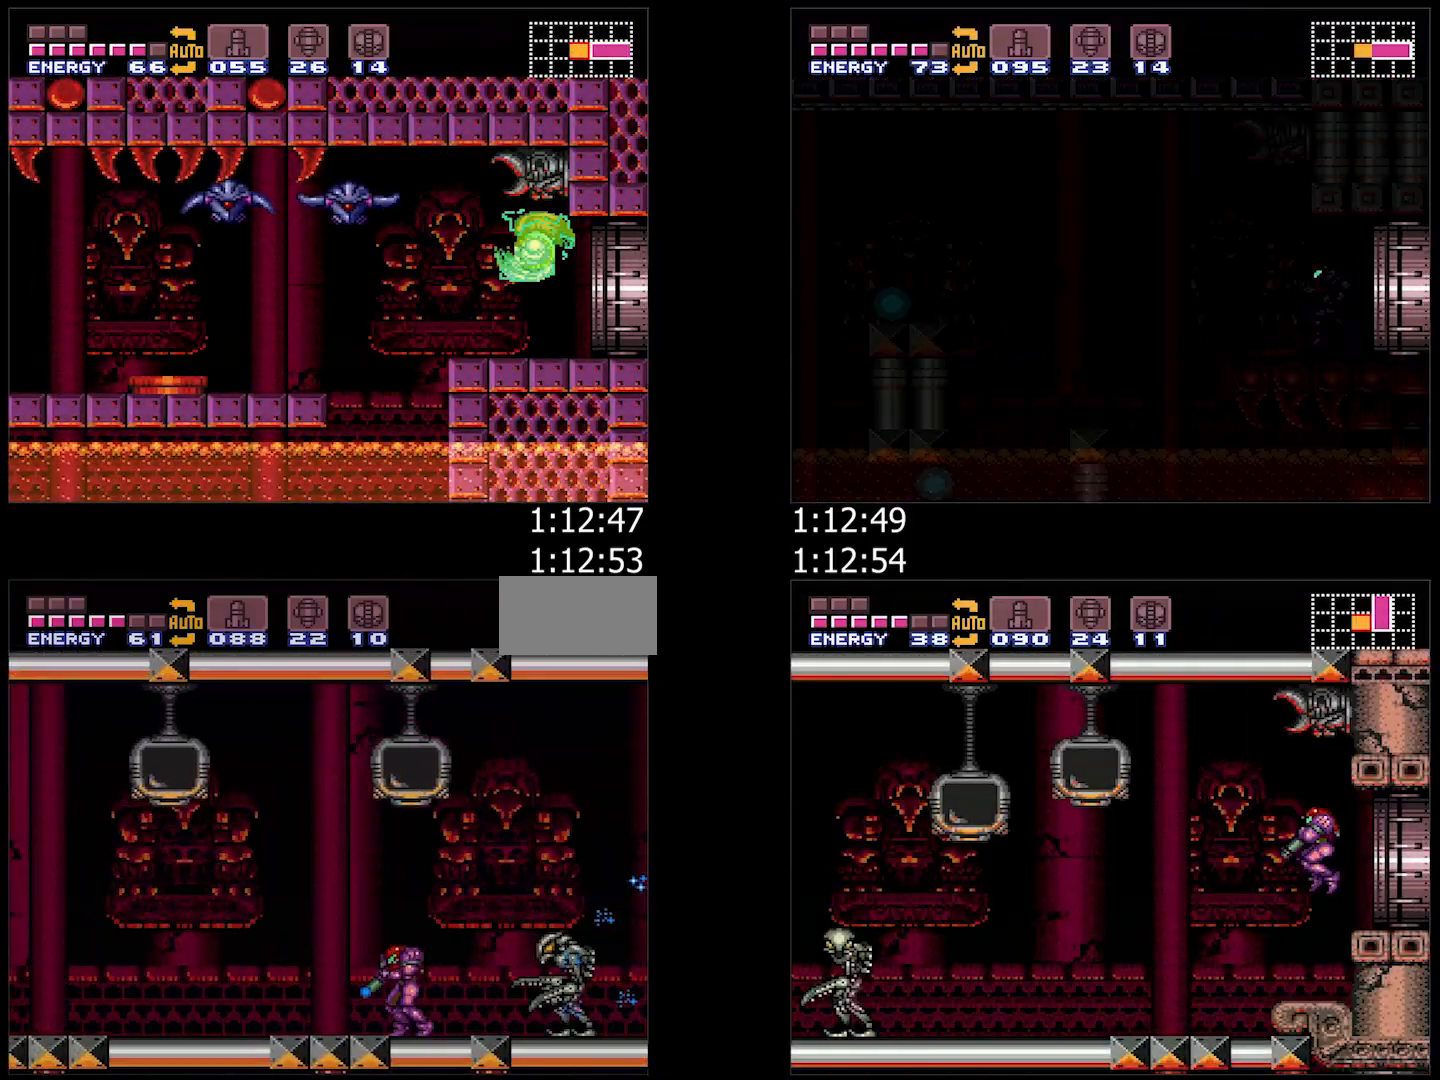
{"buttons": ["A", "Y", "DPAD_LEFT"], "events": [[100, "L1", "up"], [117, "DPAD_LEFT", "down"]]}
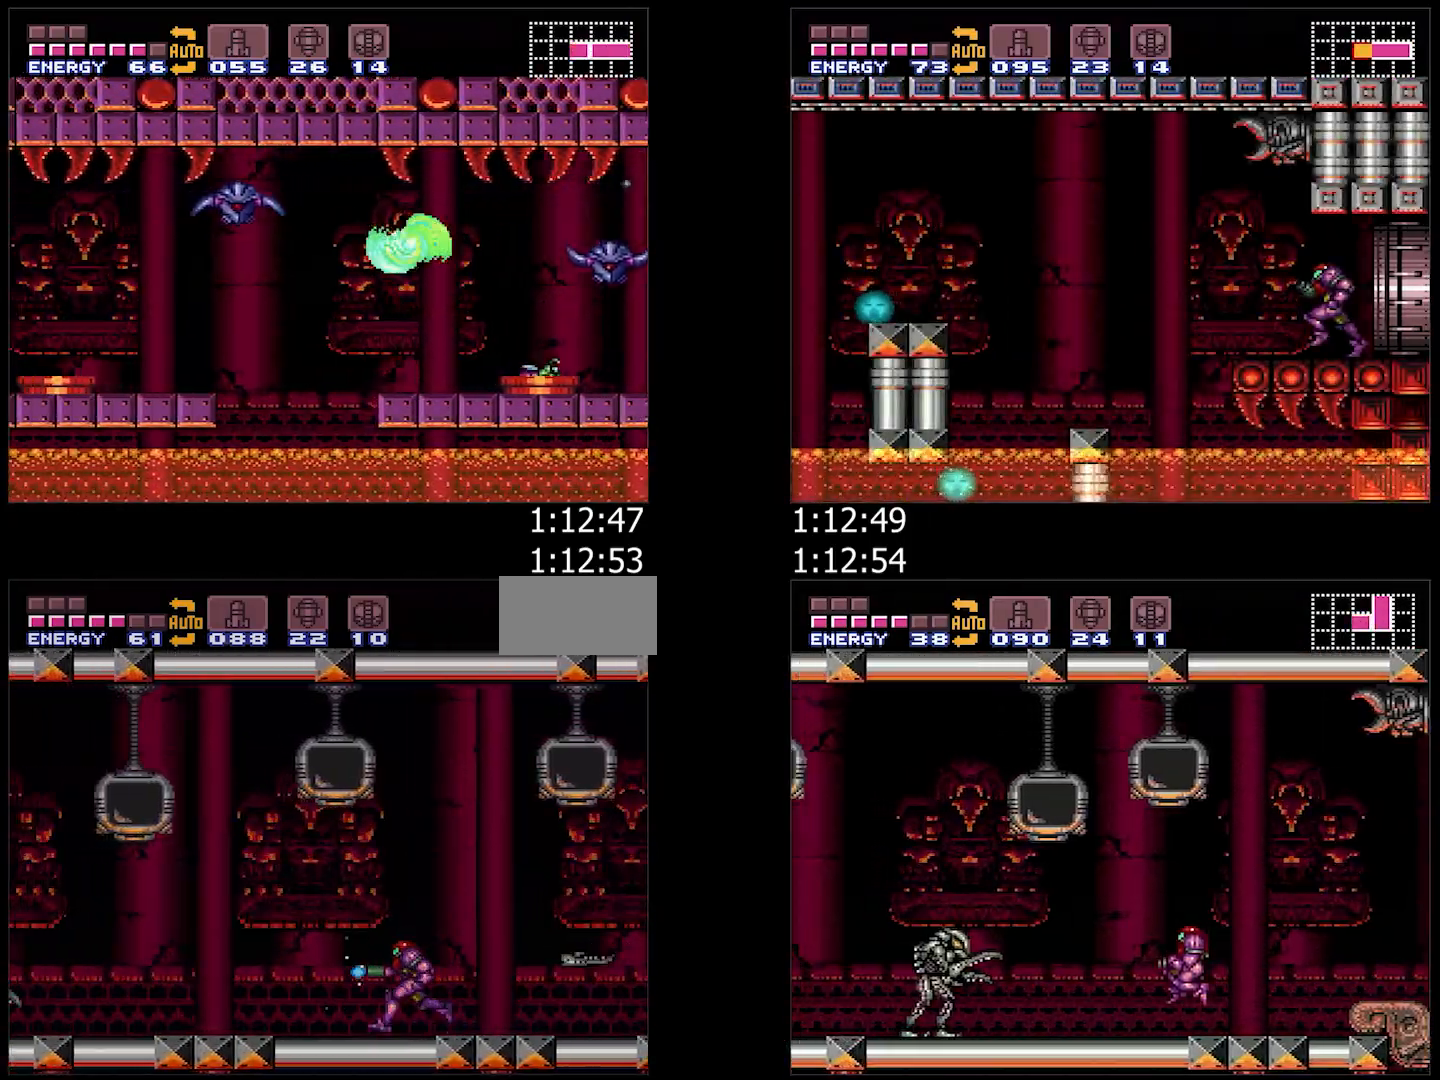
{"buttons": ["A", "Y", "DPAD_RIGHT"], "events": [[150, "DPAD_LEFT", "up"], [183, "DPAD_RIGHT", "down"]]}
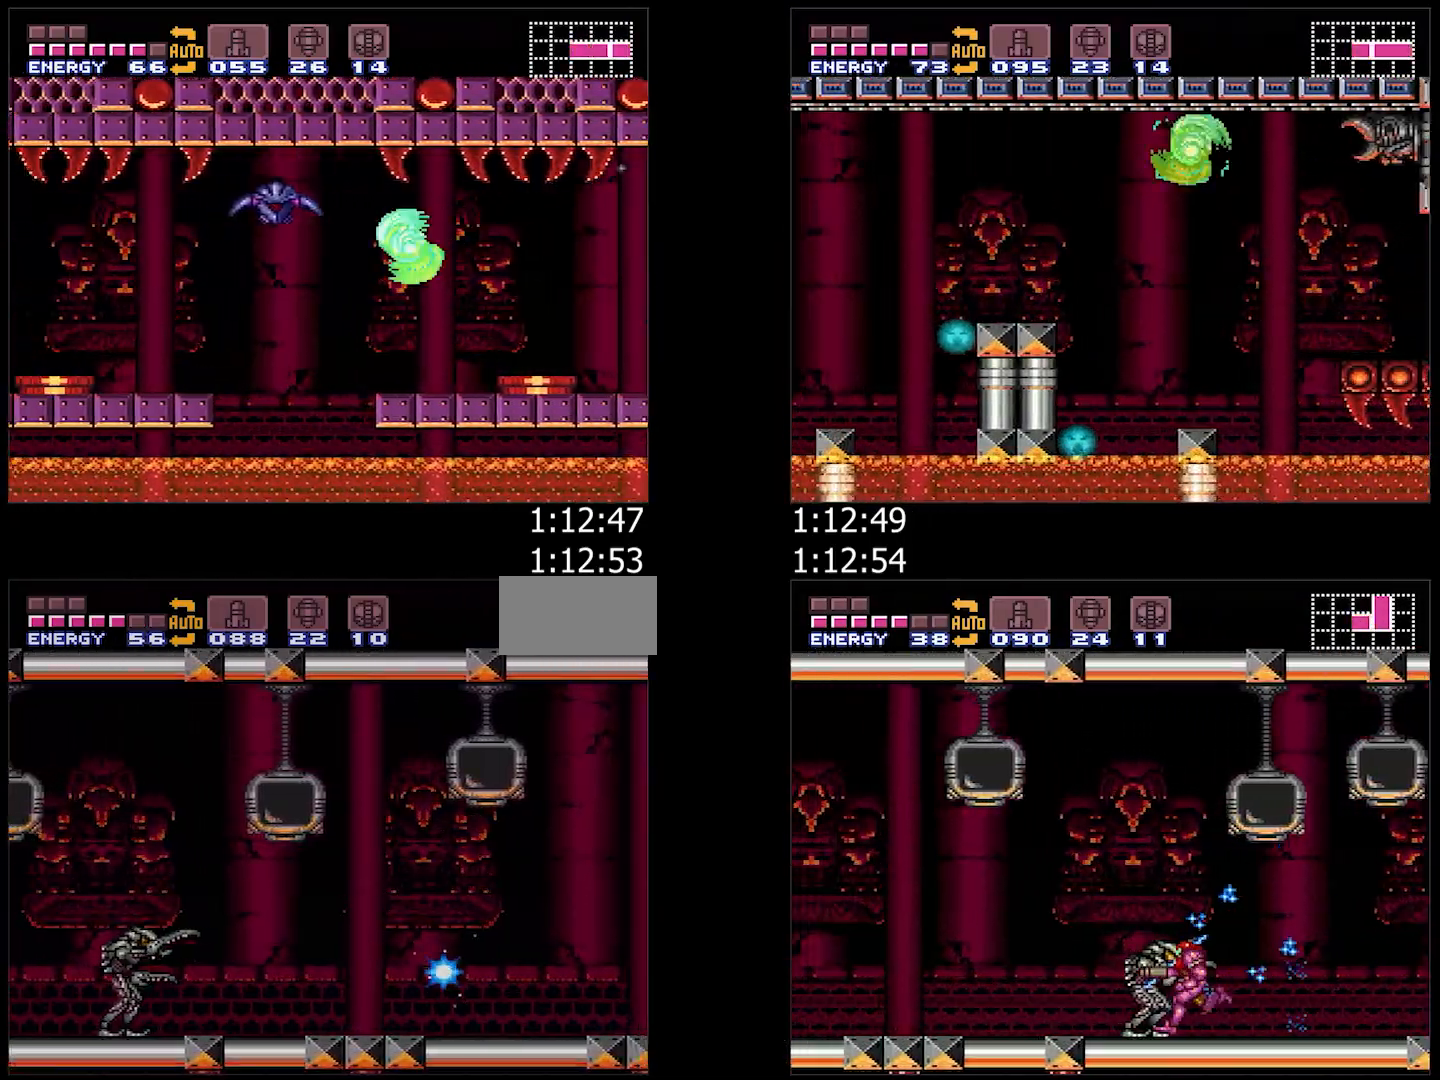
{"buttons": ["A", "Y", "L1"], "events": [[333, "DPAD_RIGHT", "up"], [383, "DPAD_LEFT", "down"], [450, "L1", "down"], [483, "DPAD_LEFT", "up"]]}